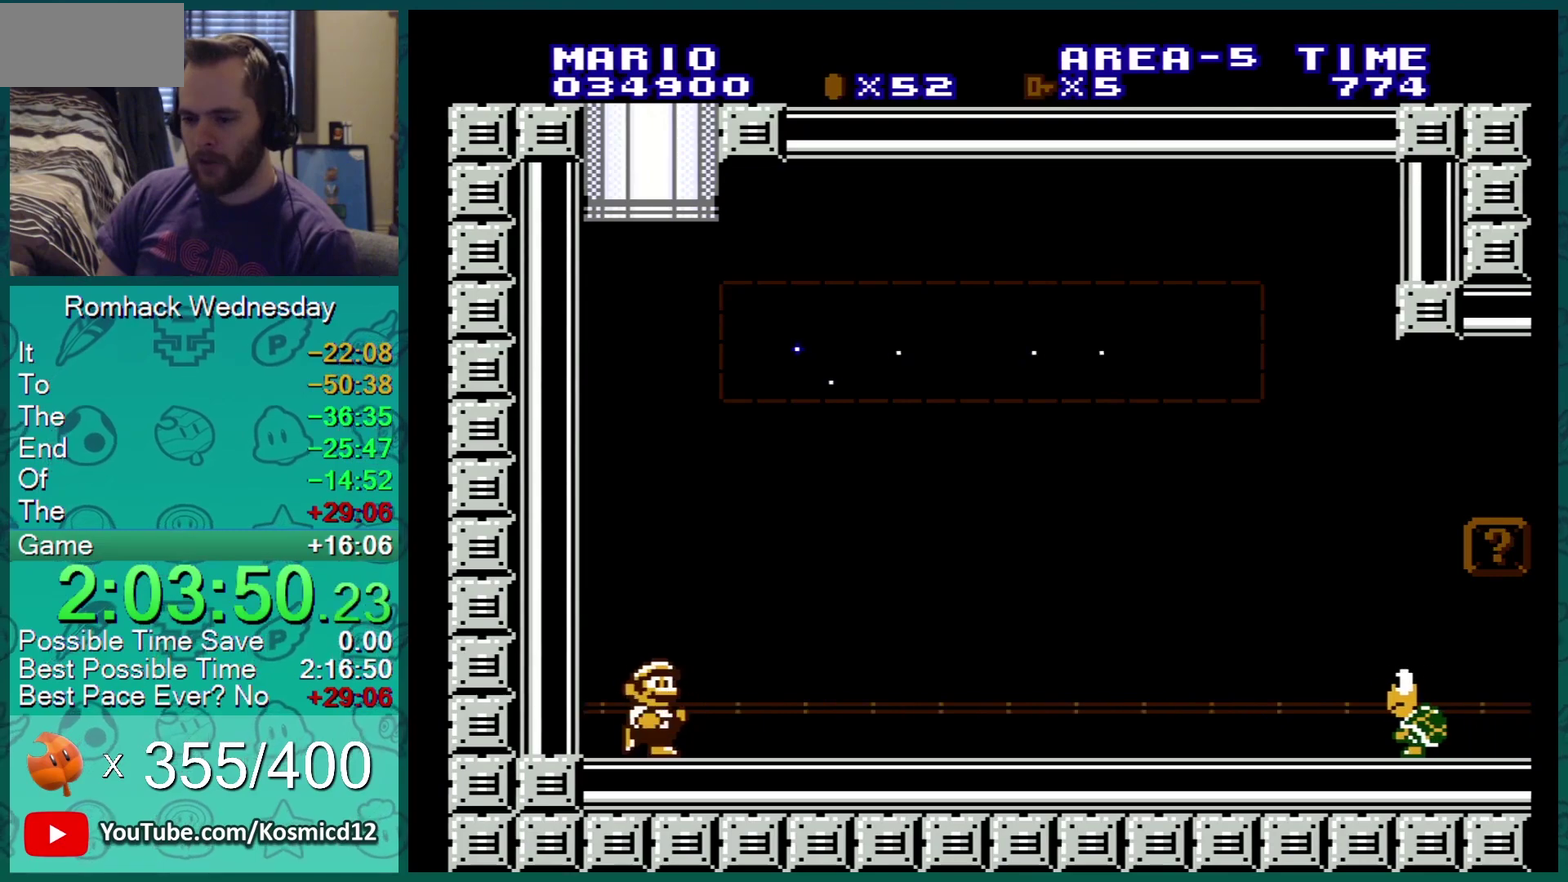
Gameplay with a controller (Nintendo layout); each line is a JSON object with the inputs held at the frame after it. "events" lists button and stick changes between this image and that frame as [ms after this image, input, new state], when the widget could be followed in between. Not read: L3 R3.
{"buttons": ["DPAD_UP"], "events": [[100, "DPAD_RIGHT", "up"], [166, "A", "down"], [166, "DPAD_UP", "down"], [350, "B", "down"], [467, "A", "up"], [467, "B", "up"]]}
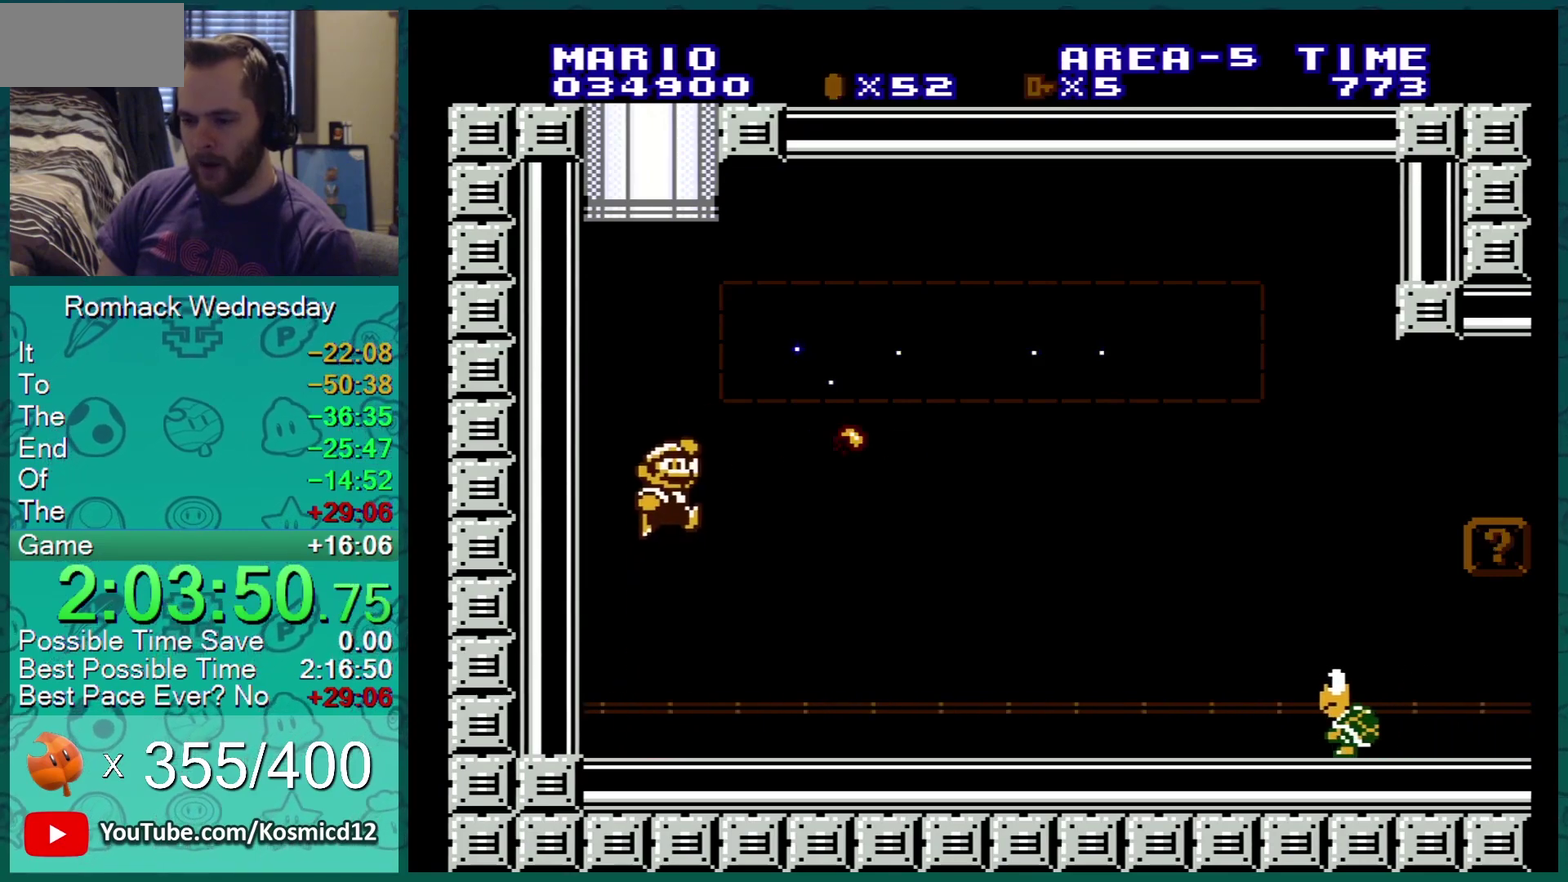
{"buttons": ["B", "DPAD_RIGHT"], "events": [[33, "B", "down"], [100, "B", "up"], [184, "B", "down"], [317, "DPAD_UP", "up"], [501, "DPAD_RIGHT", "down"]]}
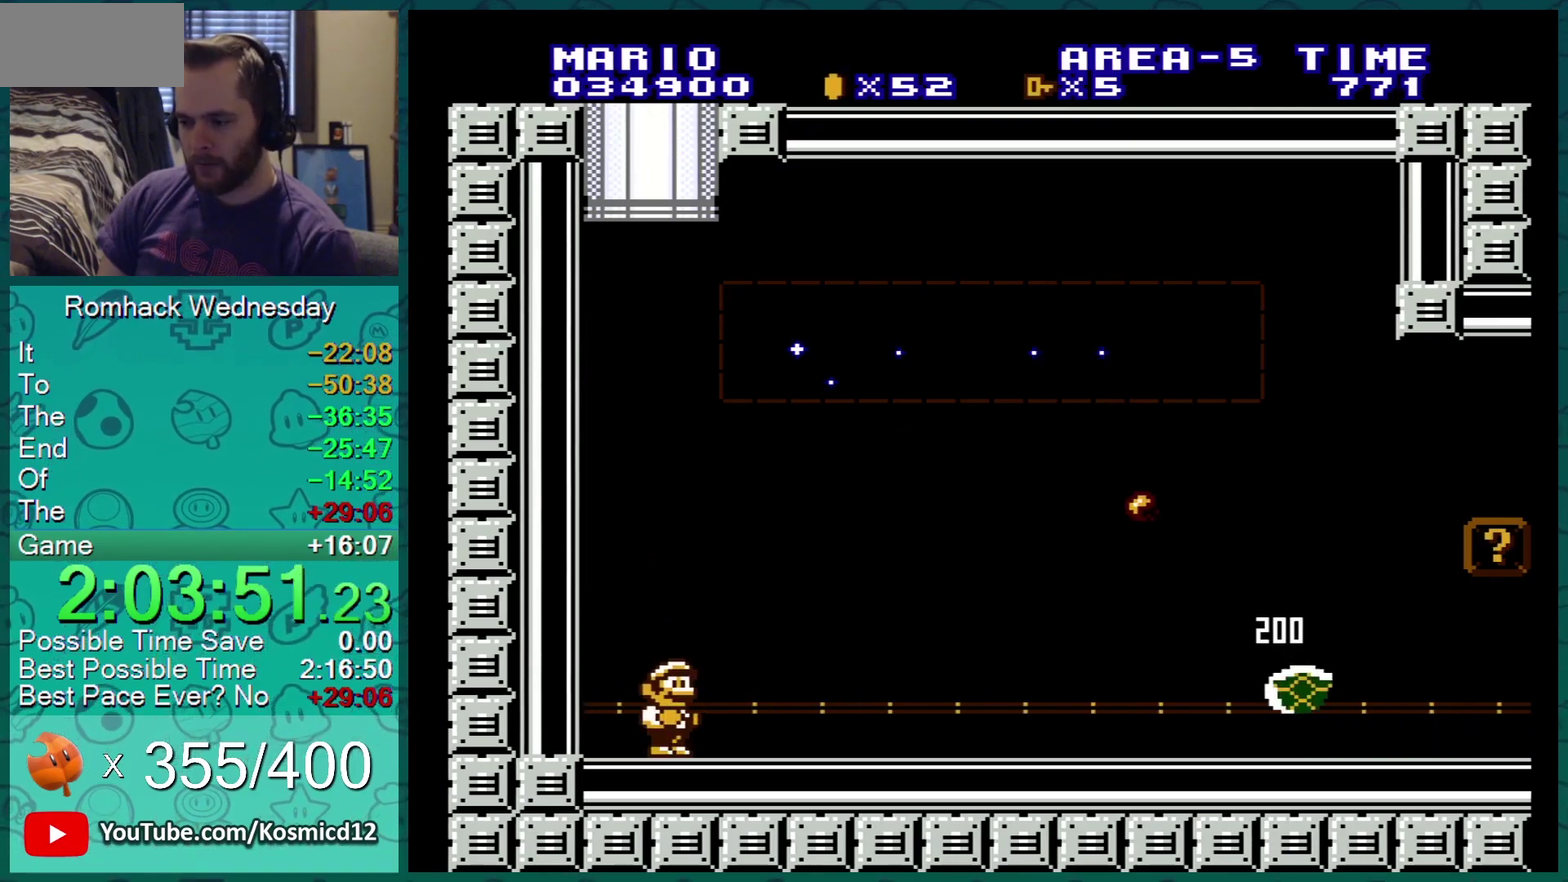
{"buttons": ["B", "DPAD_RIGHT"], "events": []}
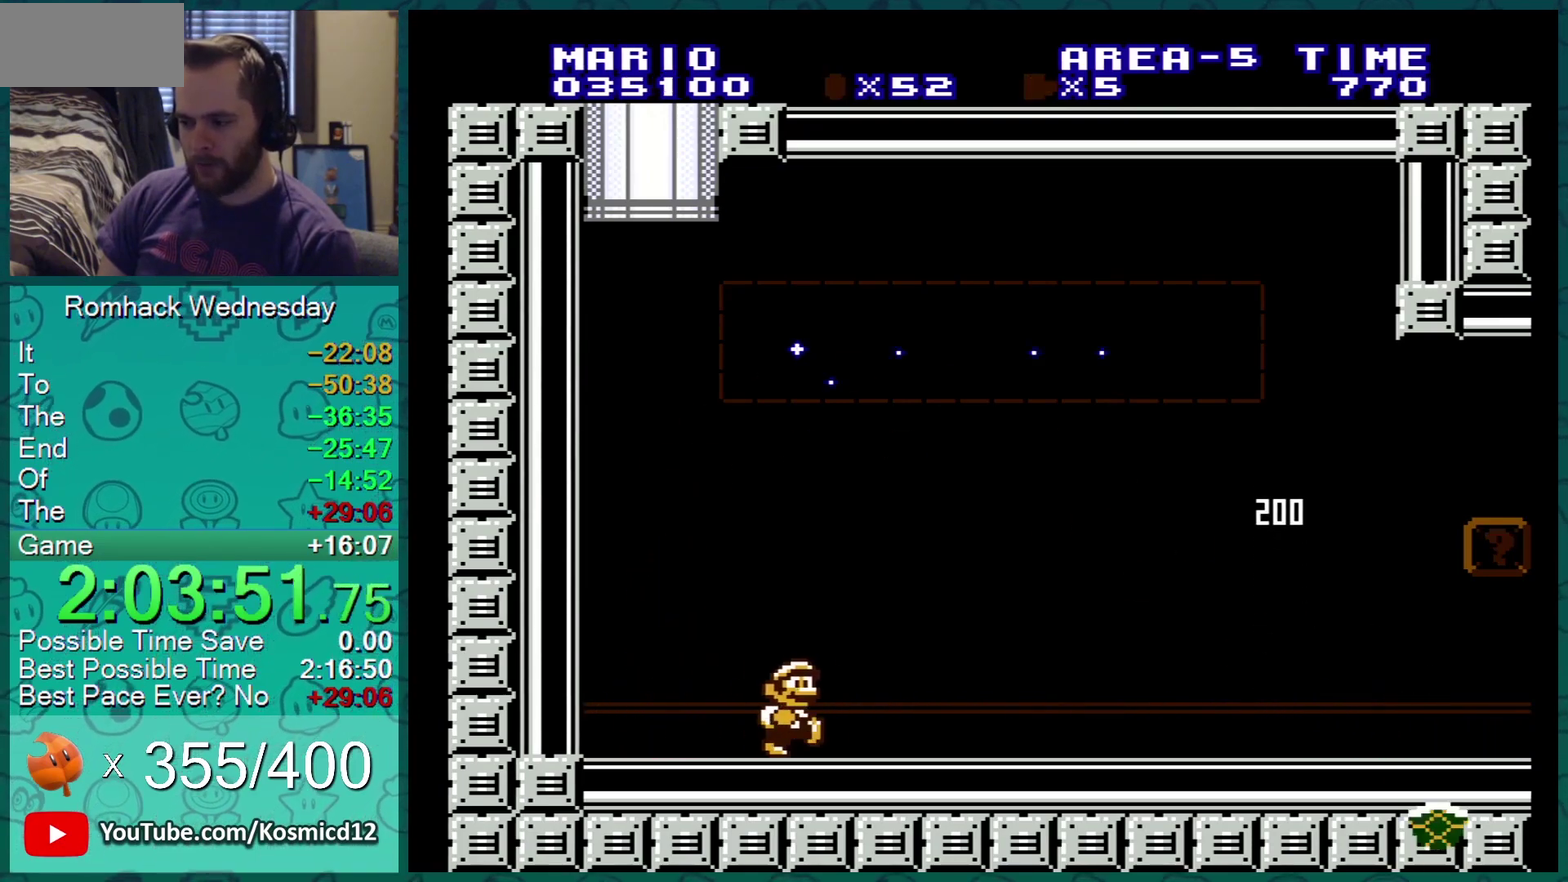
{"buttons": ["B", "DPAD_RIGHT"], "events": []}
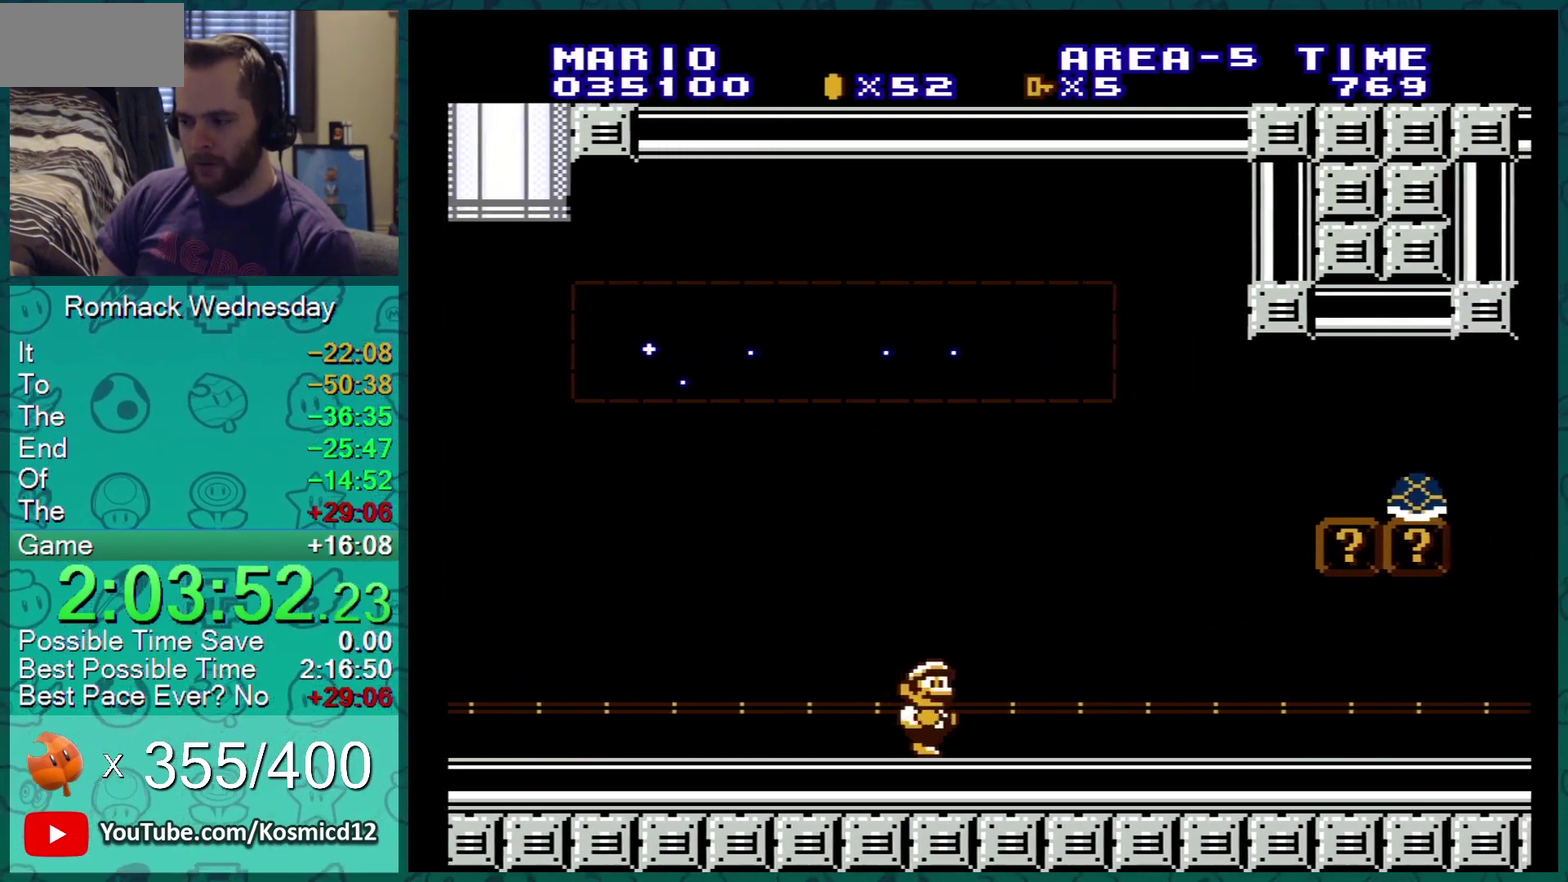
{"buttons": ["B", "DPAD_RIGHT"], "events": []}
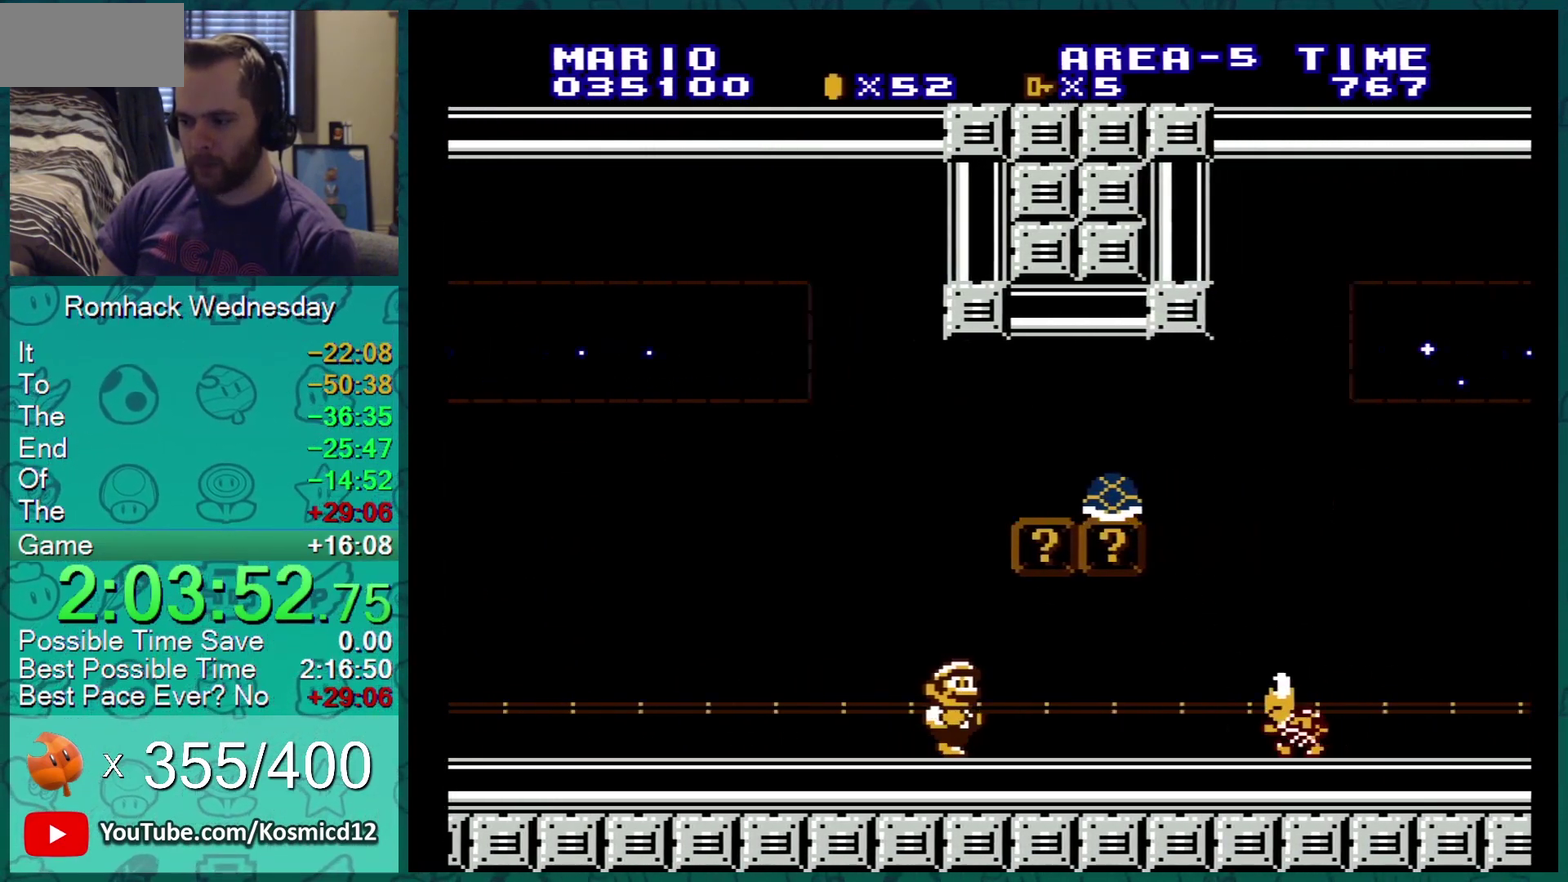
{"buttons": ["B", "DPAD_RIGHT"], "events": [[33, "DPAD_RIGHT", "up"], [50, "DPAD_LEFT", "down"], [184, "A", "down"], [284, "A", "up"], [417, "DPAD_LEFT", "up"], [501, "DPAD_RIGHT", "down"]]}
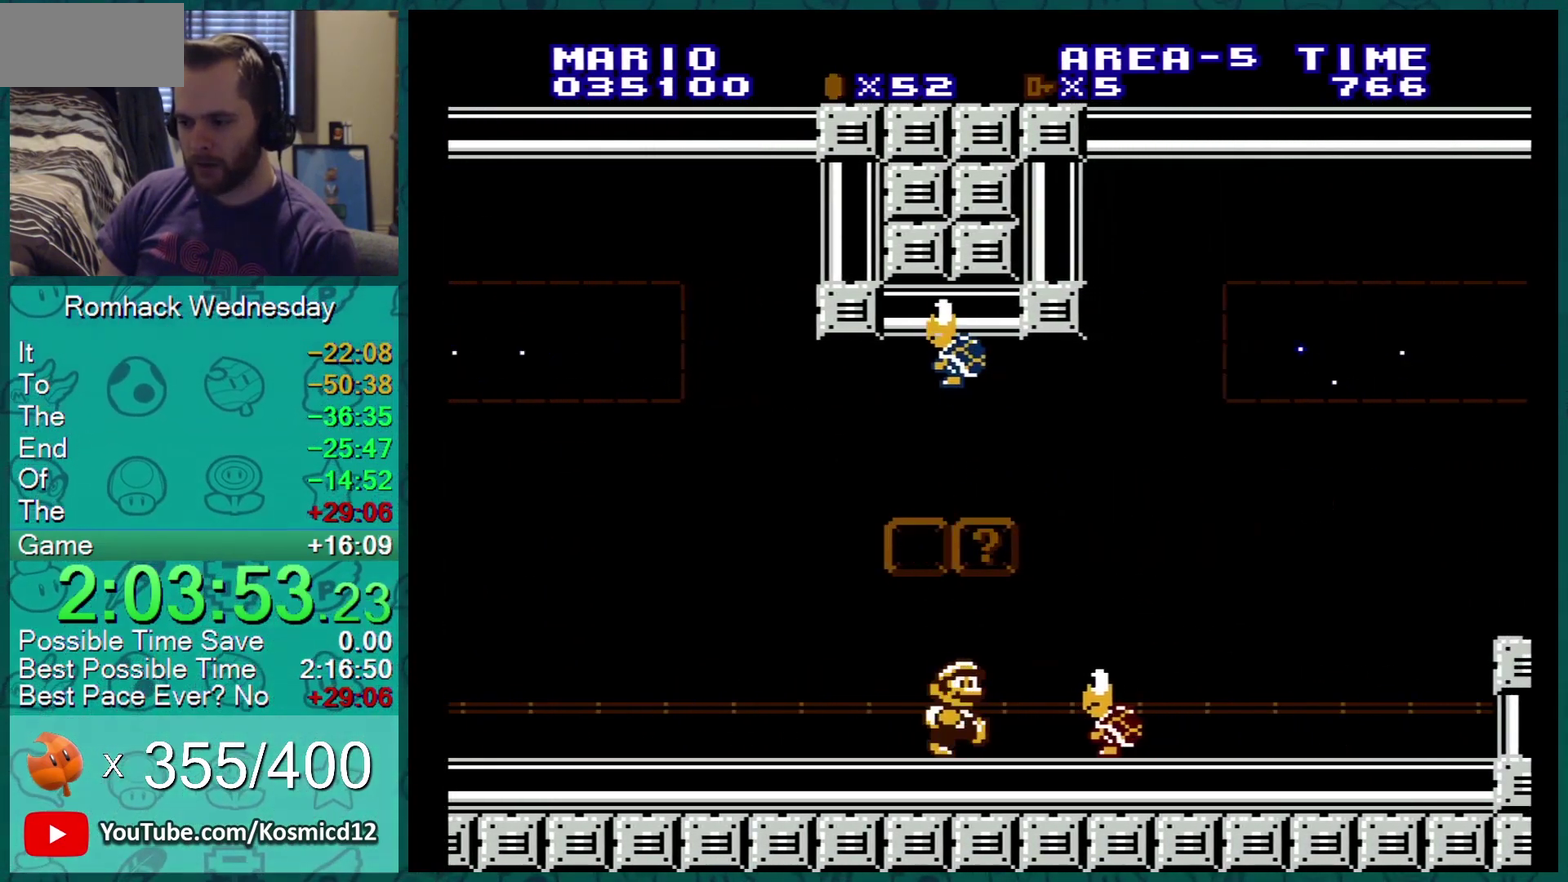
{"buttons": ["A", "B", "DPAD_DOWN"], "events": [[50, "A", "down"], [116, "DPAD_RIGHT", "up"], [150, "DPAD_LEFT", "down"], [183, "A", "up"], [283, "DPAD_LEFT", "up"], [400, "DPAD_DOWN", "down"], [483, "A", "down"]]}
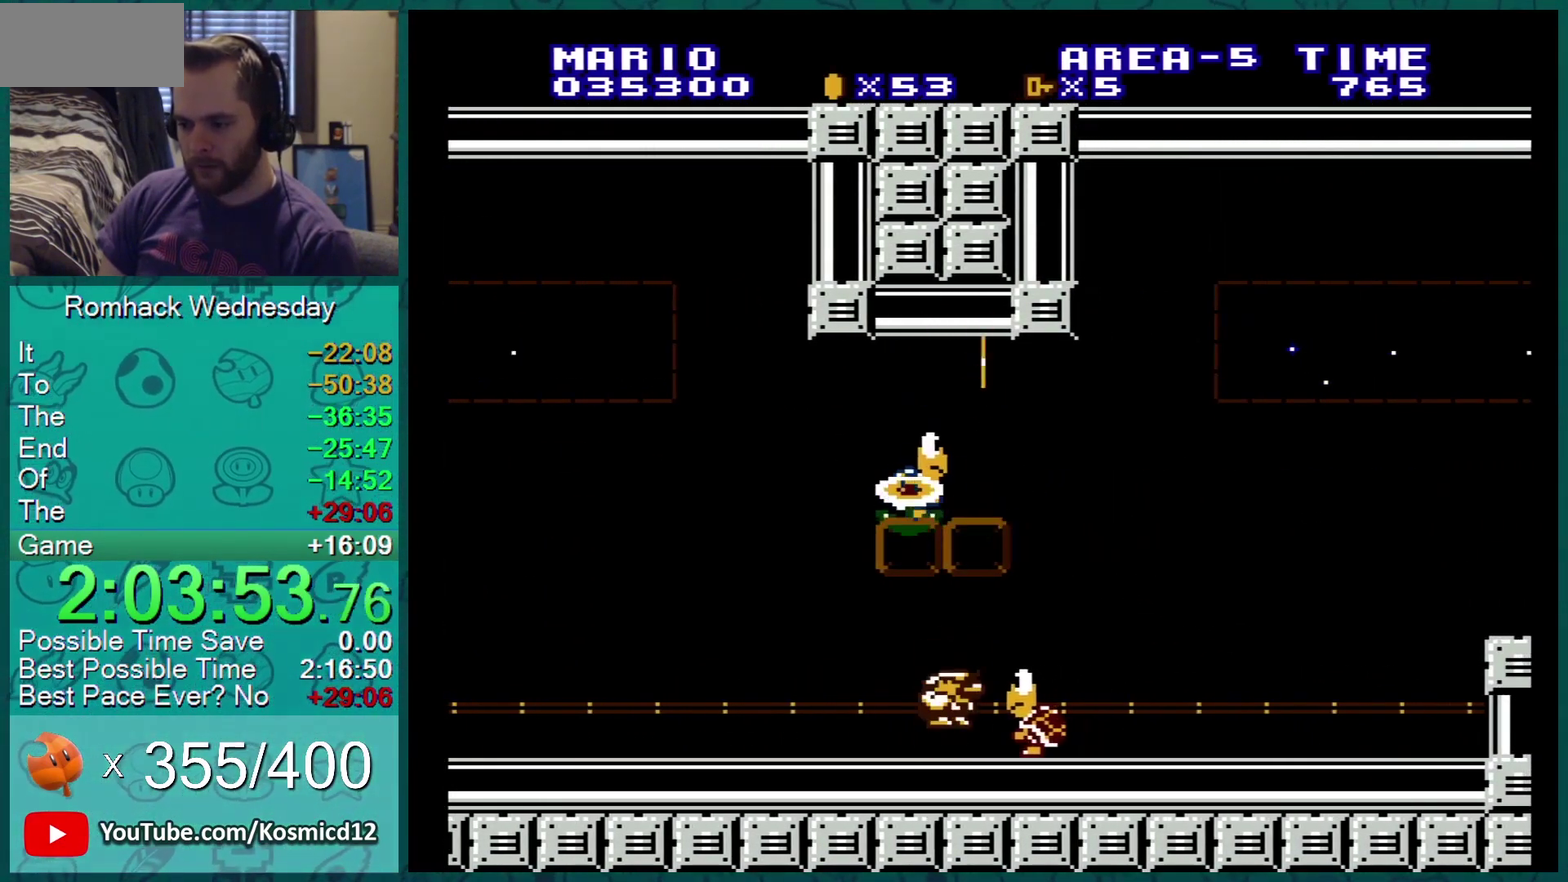
{"buttons": ["B"], "events": [[50, "DPAD_RIGHT", "down"], [83, "A", "up"], [83, "DPAD_DOWN", "up"], [267, "DPAD_RIGHT", "up"], [334, "DPAD_LEFT", "down"], [501, "DPAD_LEFT", "up"]]}
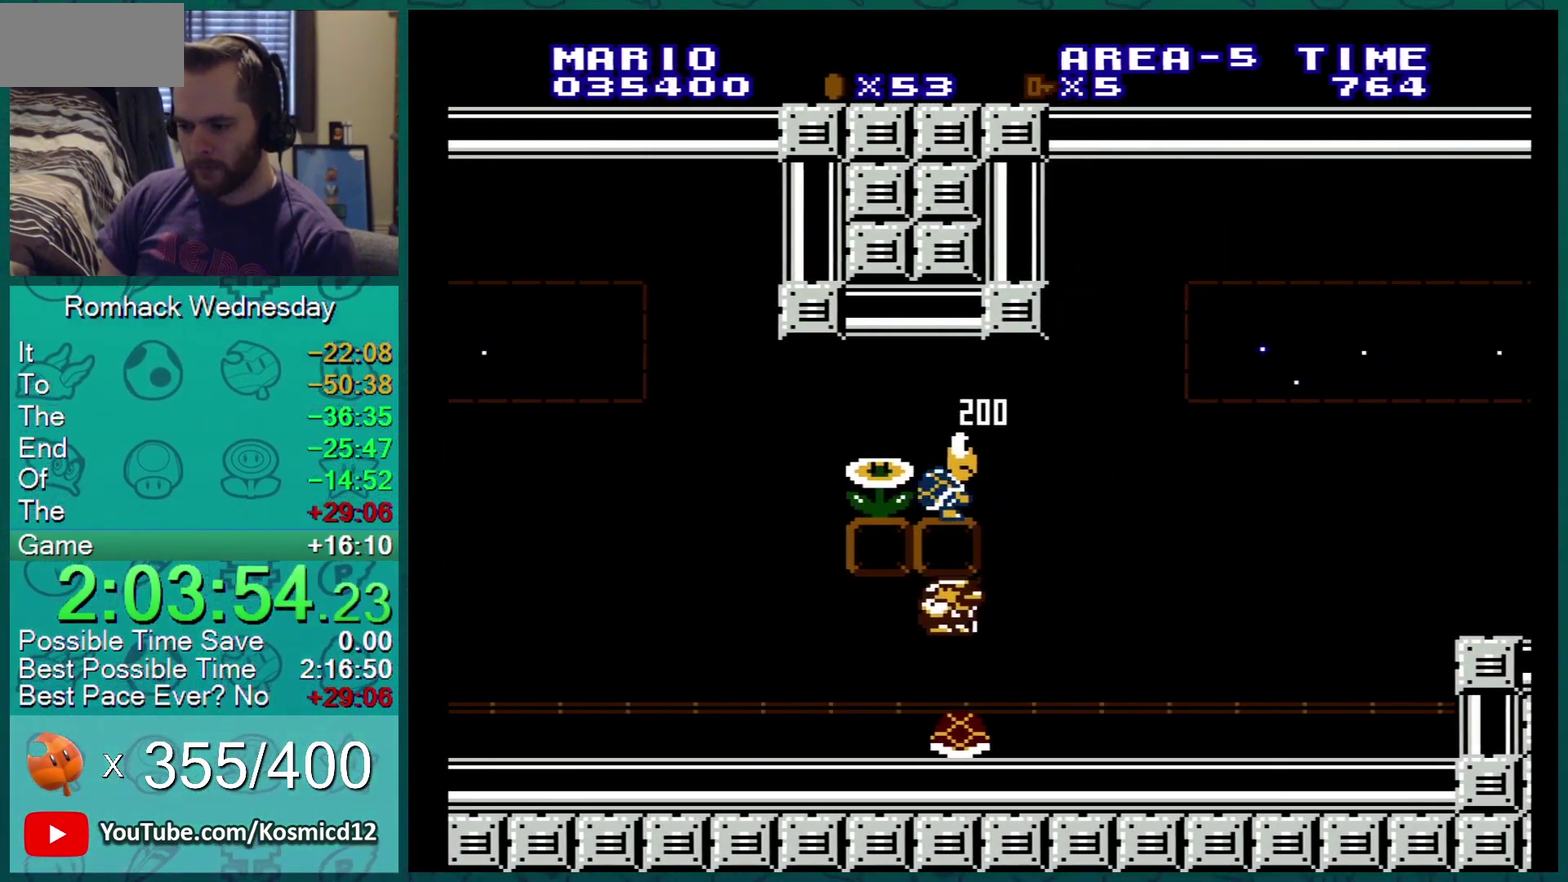
{"buttons": [], "events": [[467, "B", "up"]]}
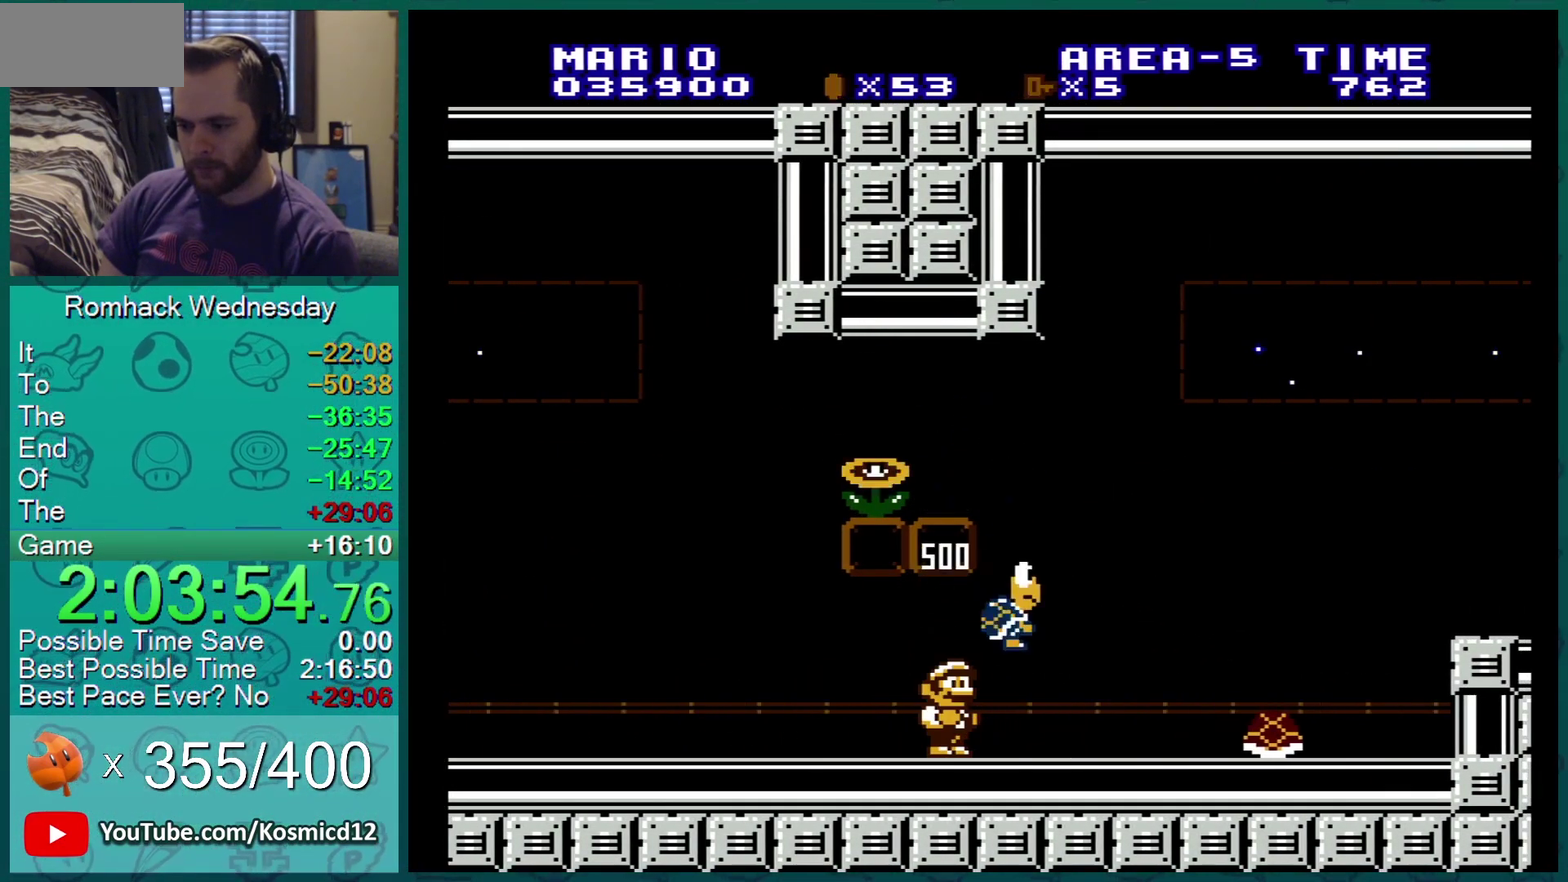
{"buttons": ["B"], "events": [[83, "B", "down"], [150, "B", "up"], [217, "B", "down"]]}
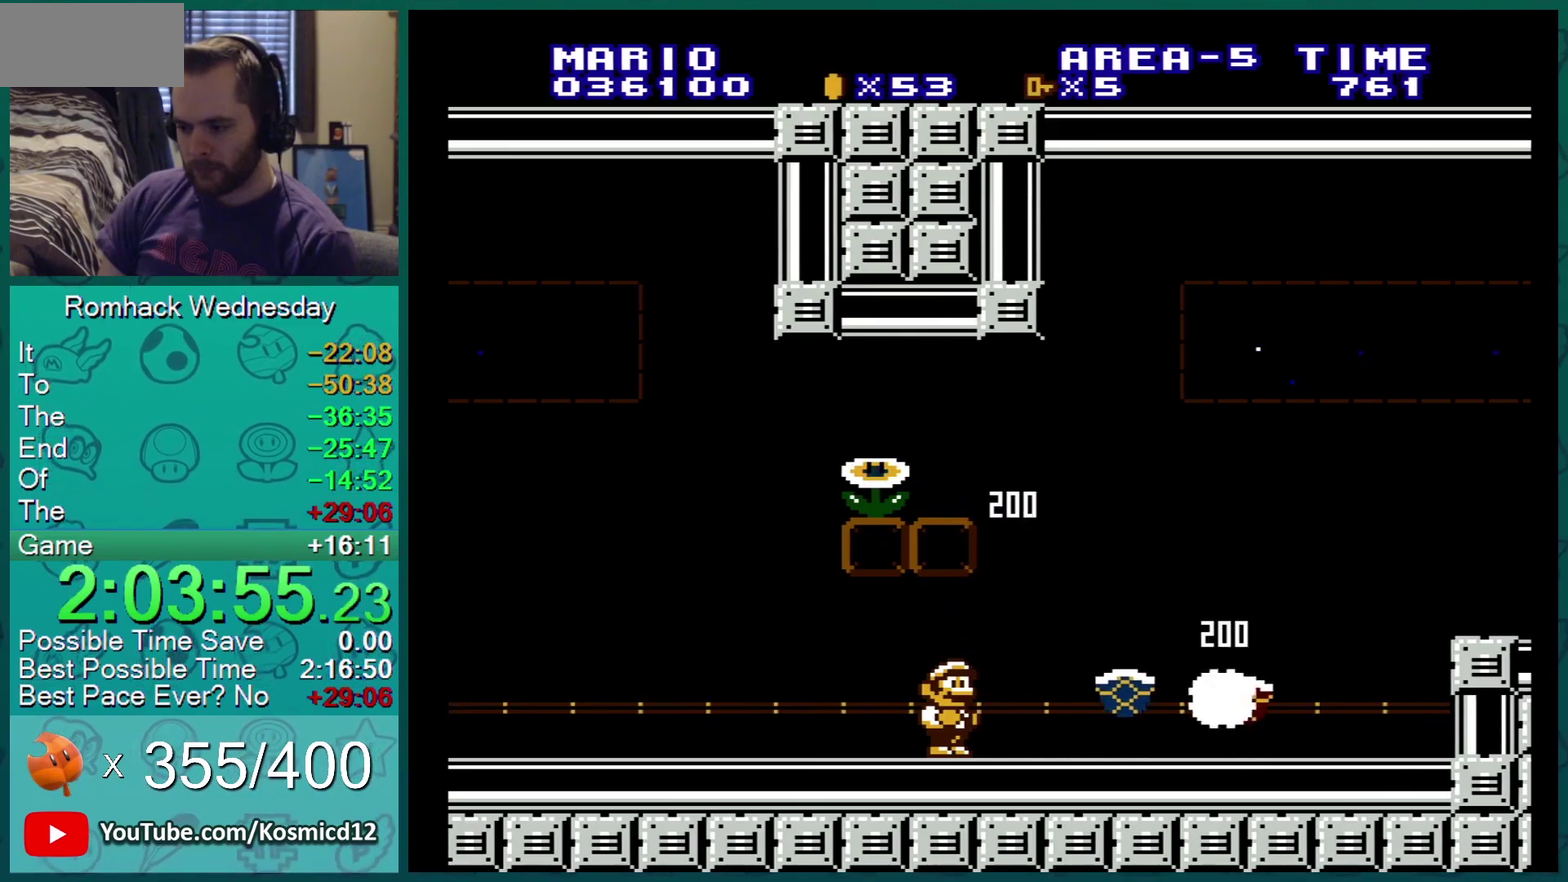
{"buttons": ["B"], "events": [[333, "DPAD_RIGHT", "down"], [500, "DPAD_RIGHT", "up"]]}
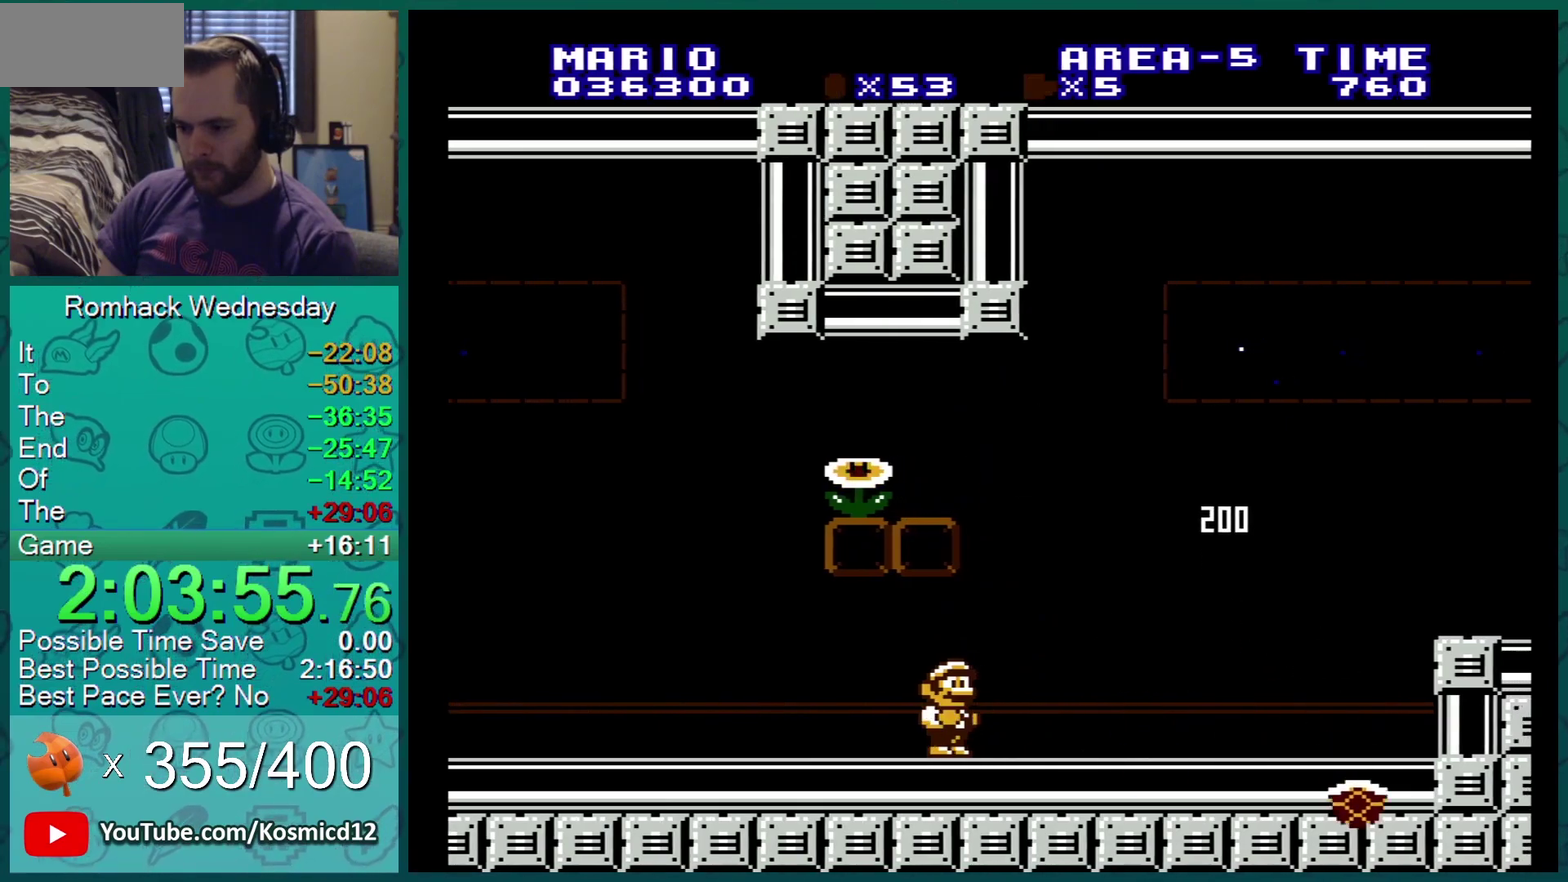
{"buttons": ["B"], "events": [[150, "DPAD_RIGHT", "down"], [400, "DPAD_RIGHT", "up"]]}
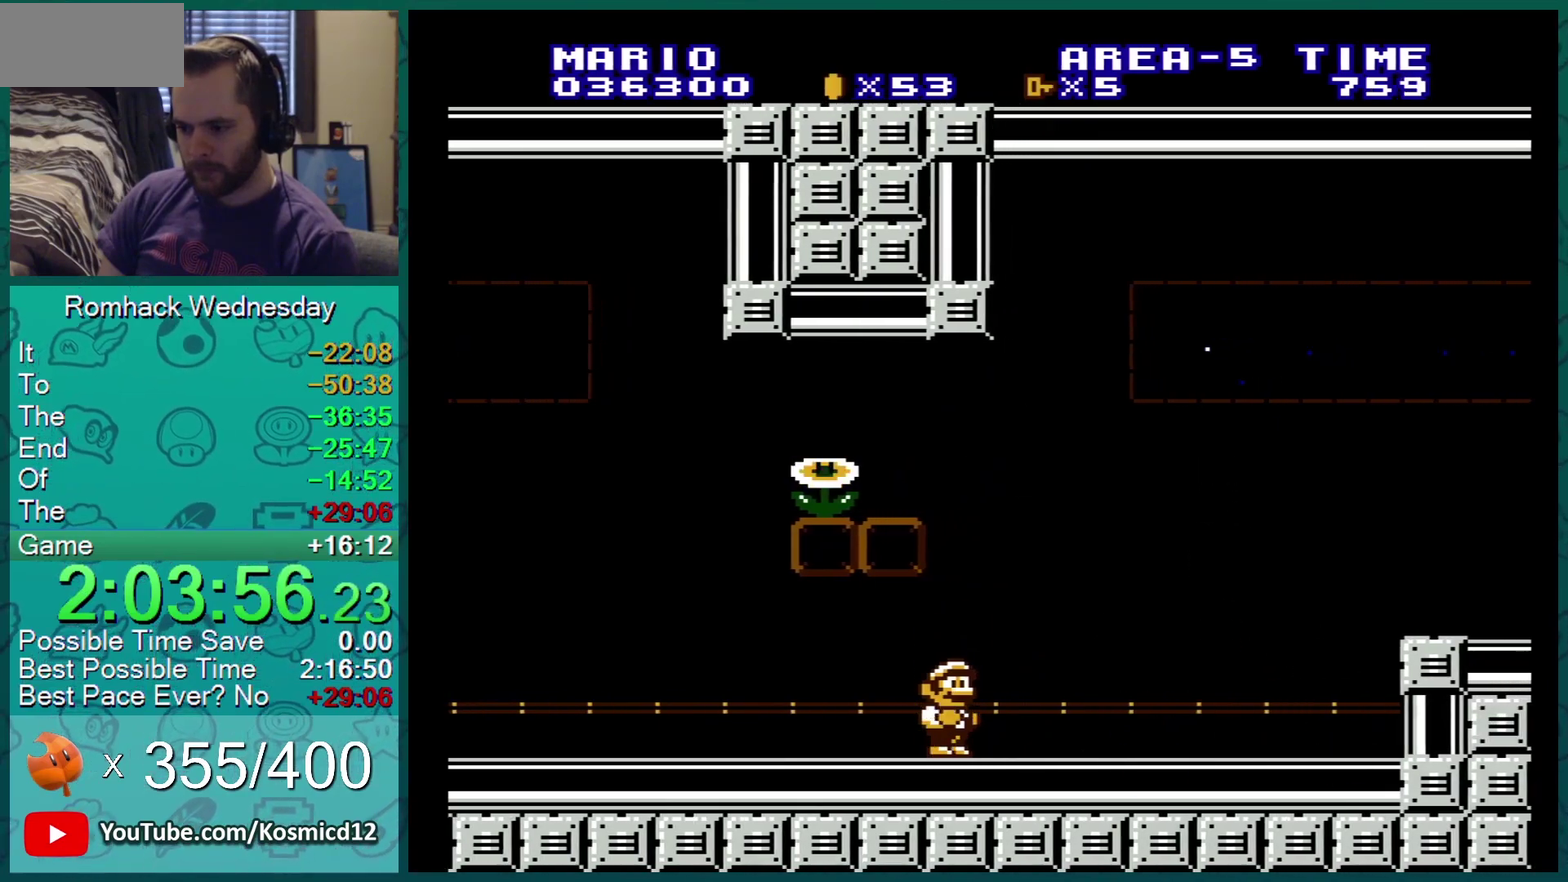
{"buttons": ["B", "DPAD_LEFT"], "events": [[16, "A", "down"], [333, "DPAD_LEFT", "down"], [483, "A", "up"]]}
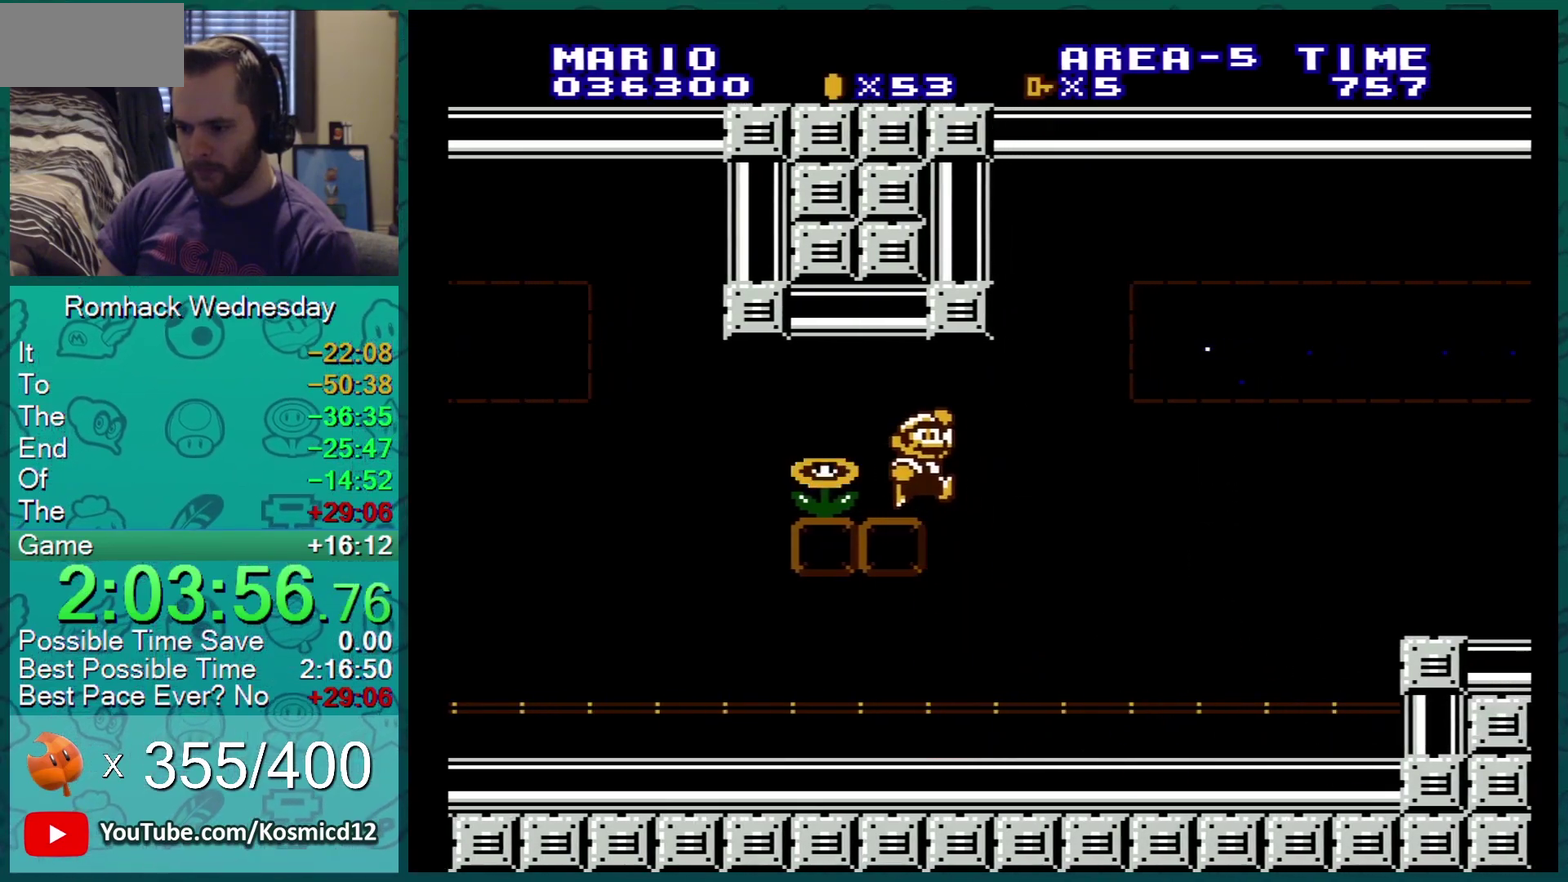
{"buttons": ["B", "DPAD_RIGHT"], "events": [[150, "DPAD_LEFT", "up"], [200, "DPAD_RIGHT", "down"]]}
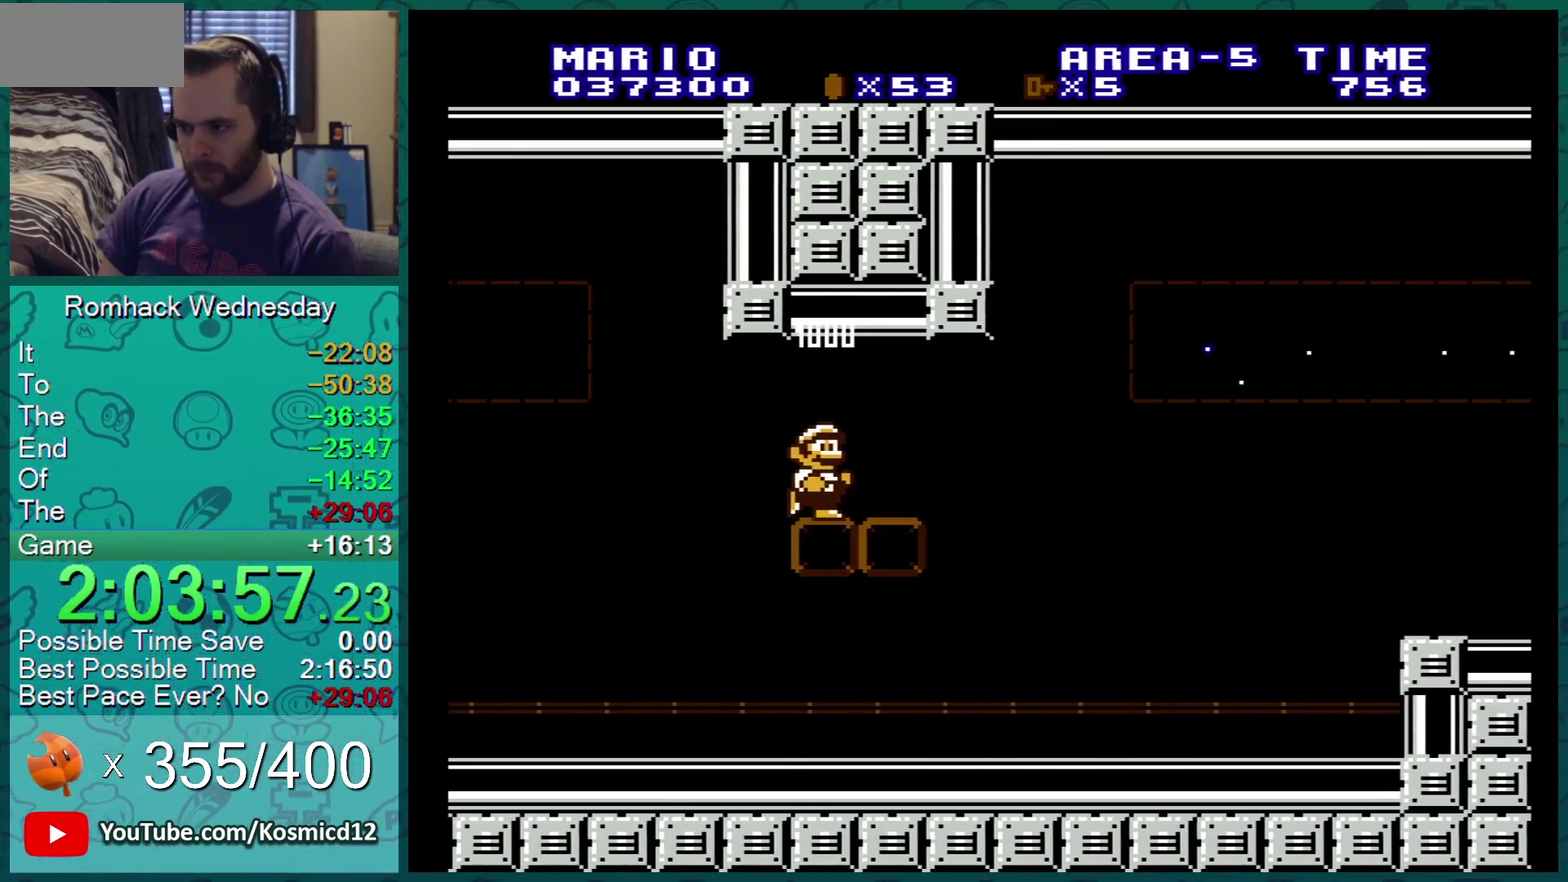
{"buttons": ["B", "DPAD_RIGHT"], "events": []}
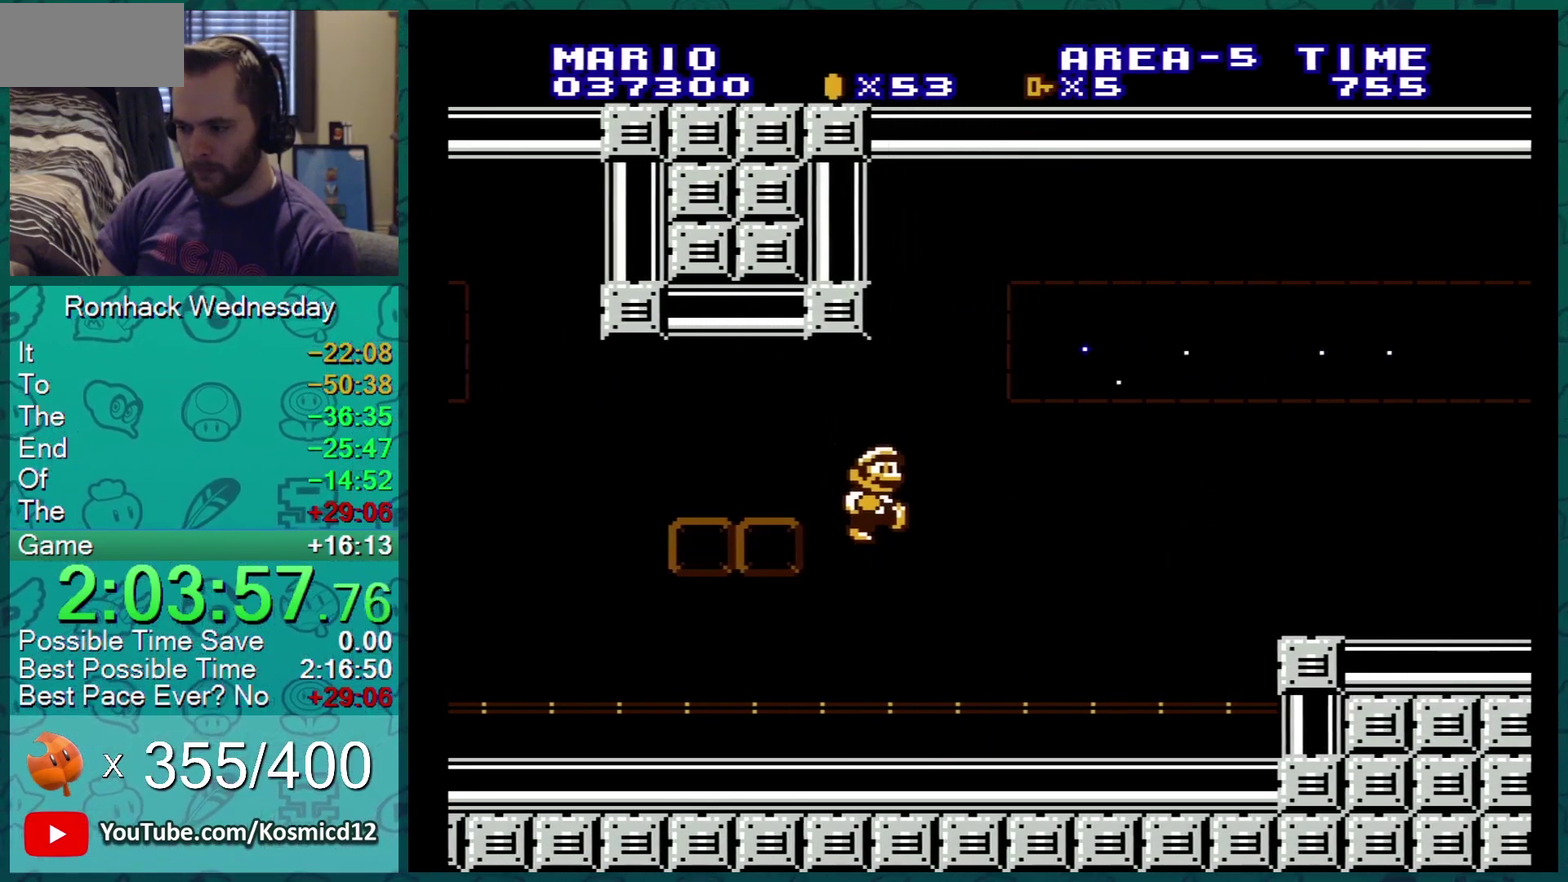
{"buttons": ["B", "DPAD_RIGHT"], "events": [[367, "A", "down"], [467, "A", "up"]]}
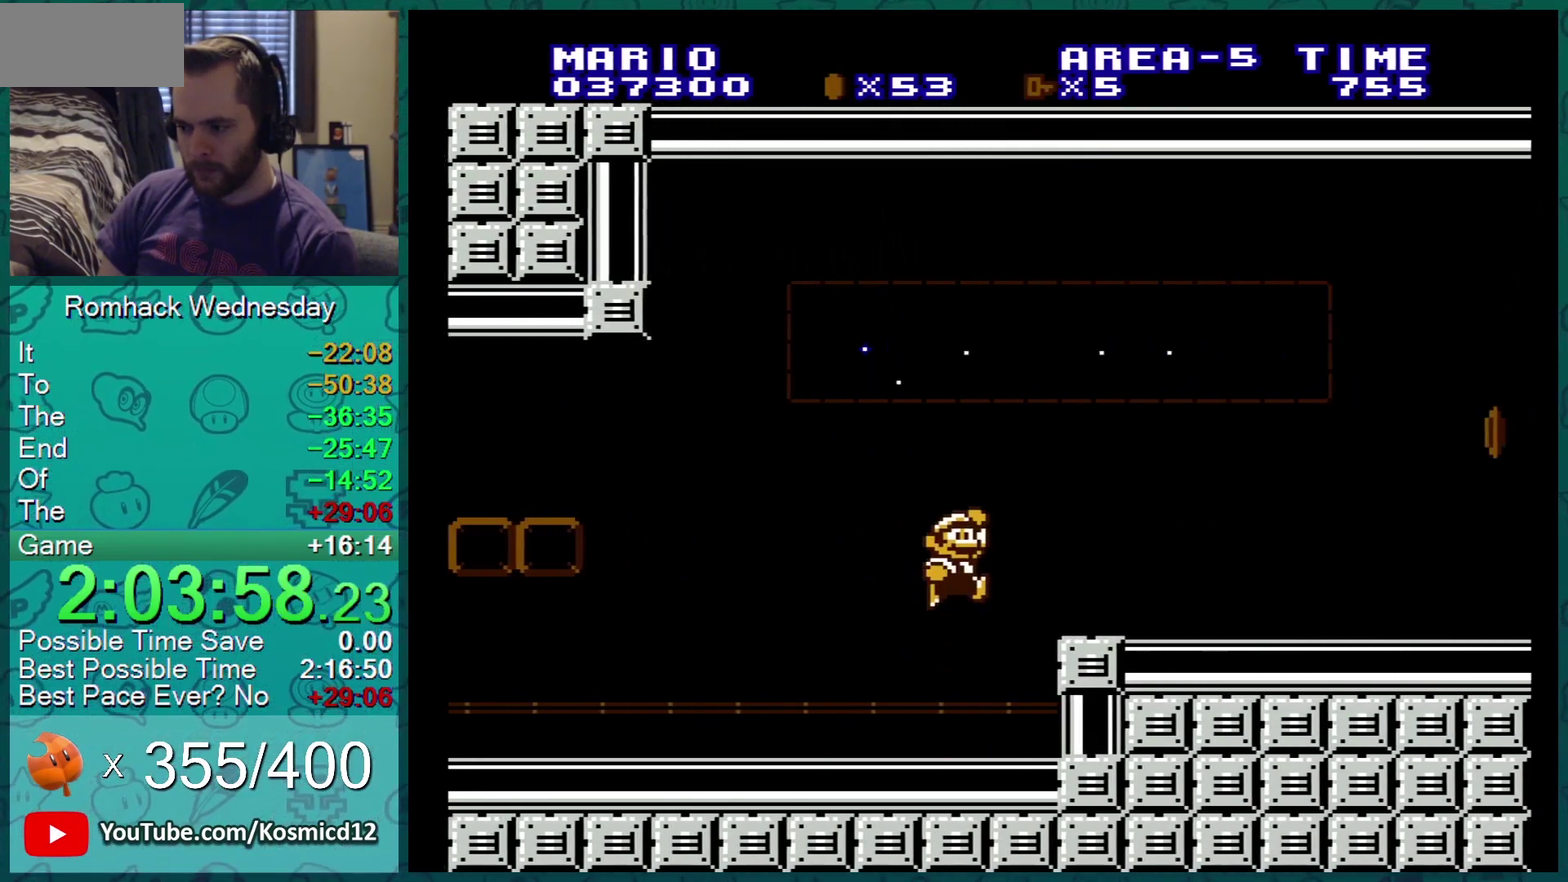
{"buttons": ["B"], "events": [[83, "DPAD_RIGHT", "up"], [233, "DPAD_RIGHT", "down"], [317, "DPAD_RIGHT", "up"], [383, "DPAD_RIGHT", "down"], [500, "DPAD_RIGHT", "up"]]}
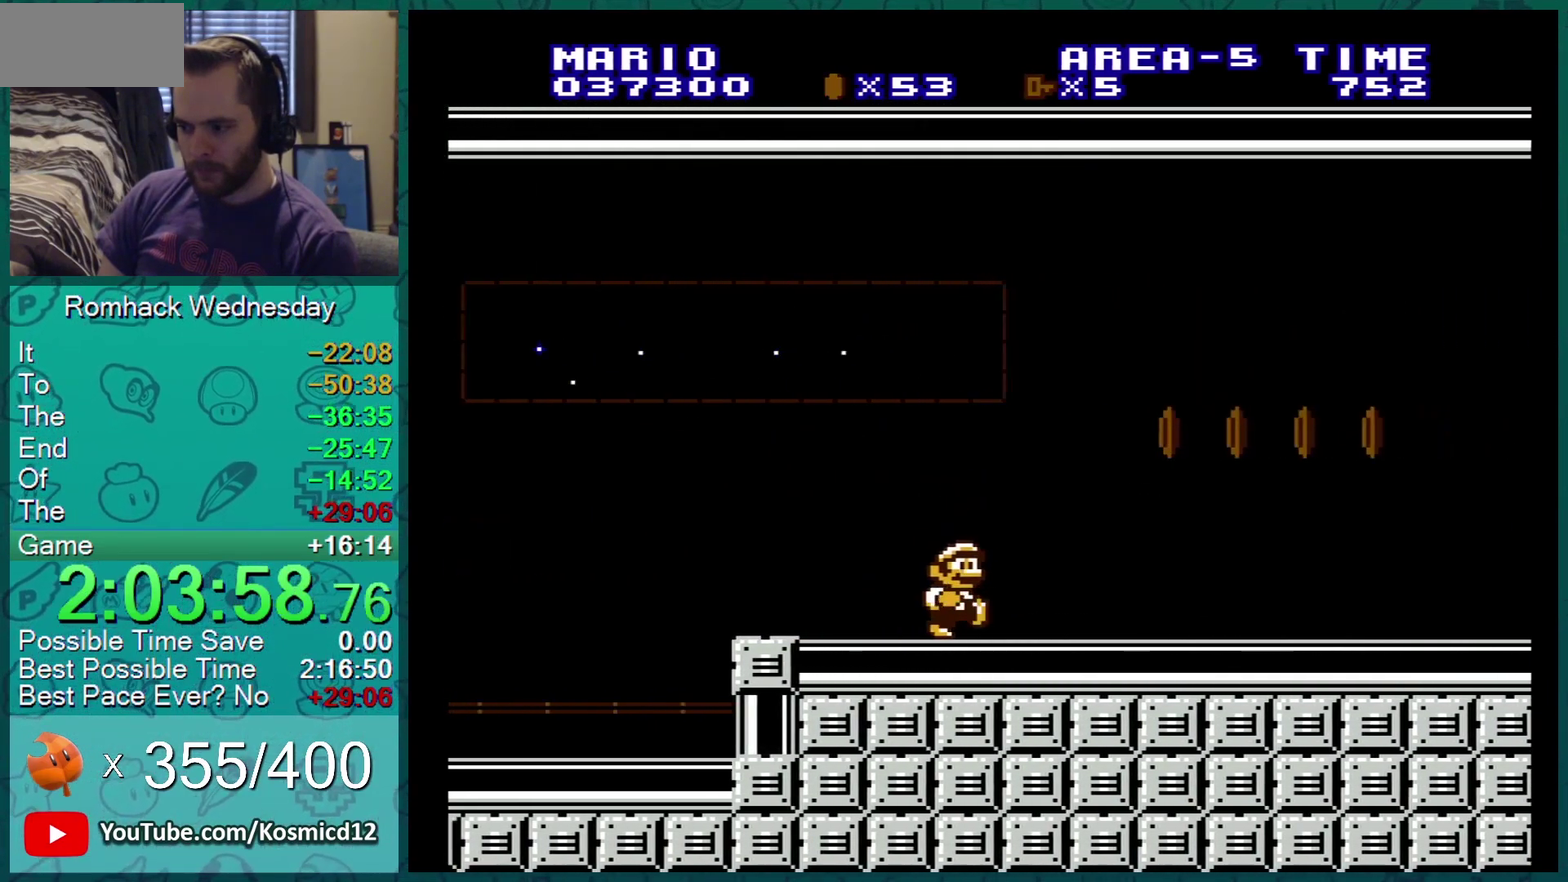
{"buttons": ["B"], "events": [[50, "DPAD_RIGHT", "down"], [150, "DPAD_RIGHT", "up"], [284, "A", "down"], [450, "A", "up"]]}
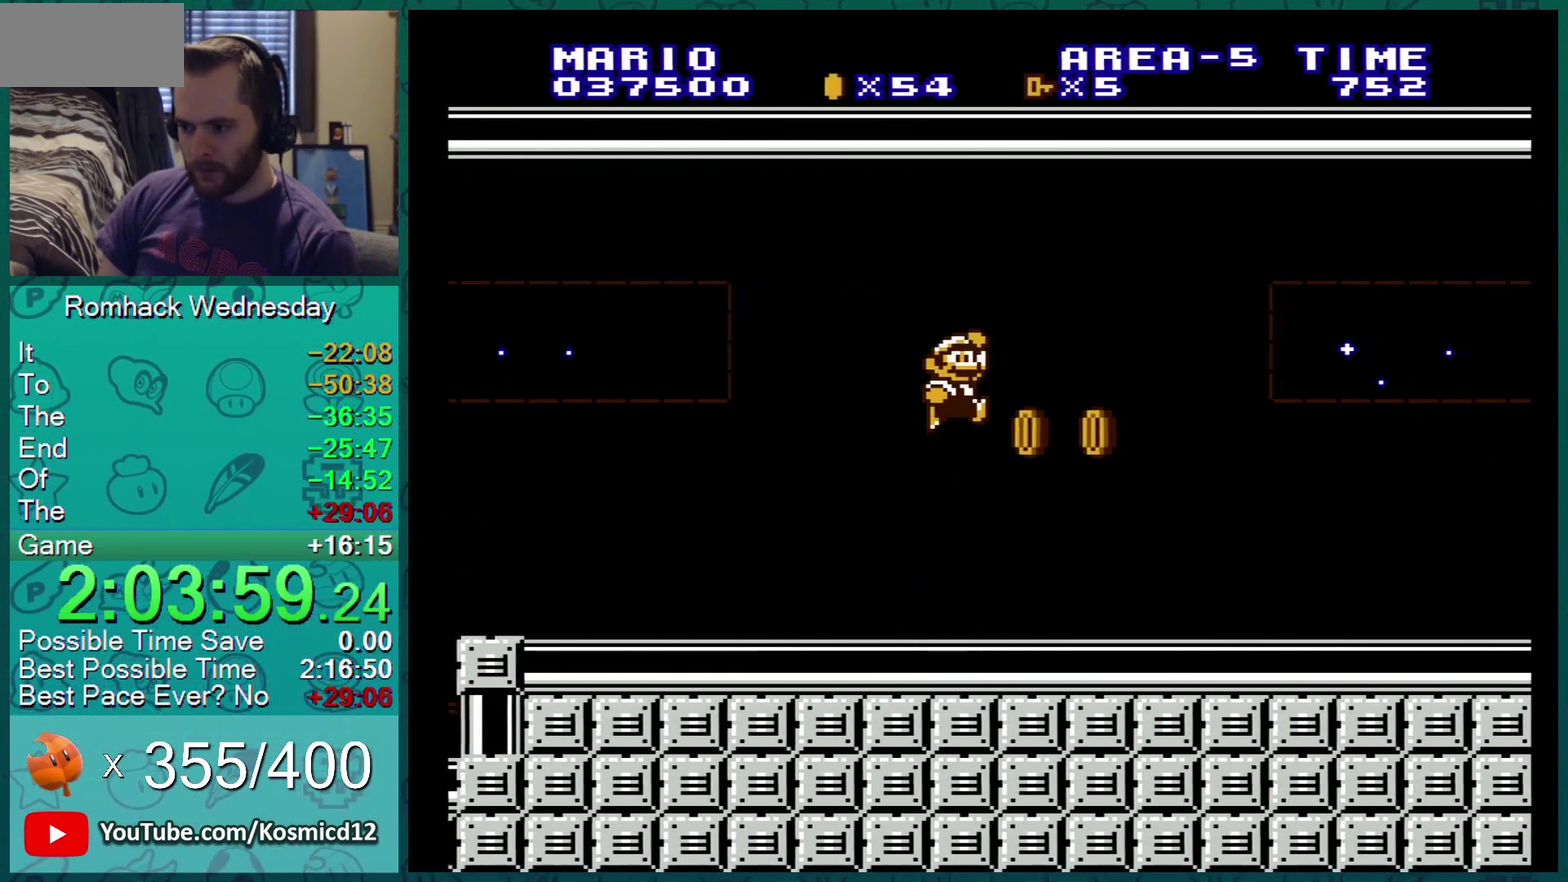
{"buttons": ["B"], "events": [[383, "DPAD_RIGHT", "down"], [483, "DPAD_RIGHT", "up"]]}
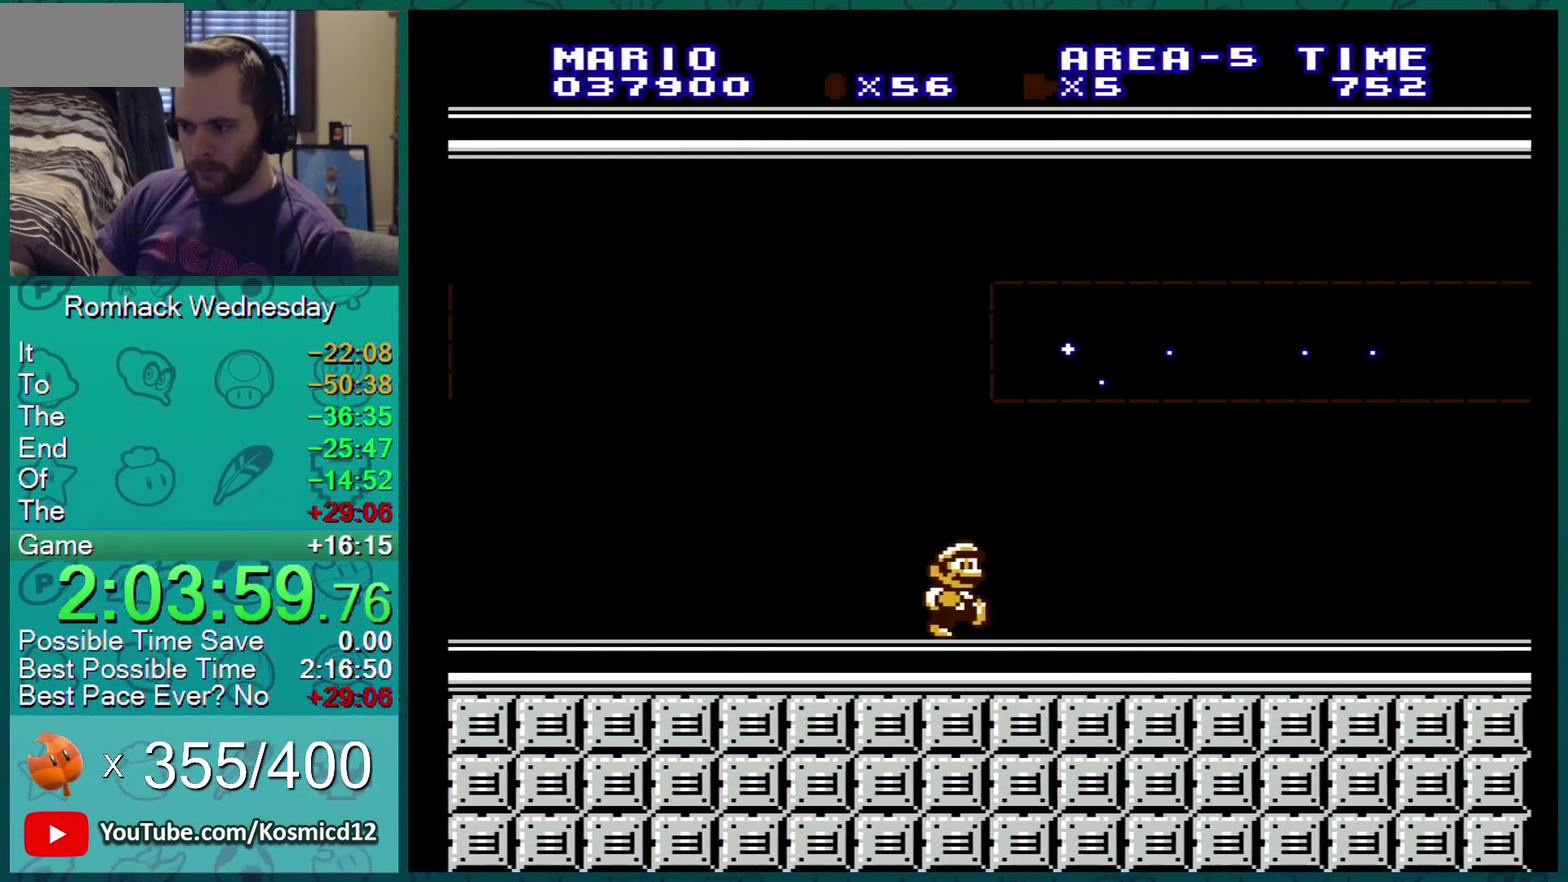
{"buttons": [], "events": [[50, "DPAD_RIGHT", "down"], [150, "DPAD_RIGHT", "up"], [234, "DPAD_RIGHT", "down"], [317, "DPAD_RIGHT", "up"], [450, "B", "up"]]}
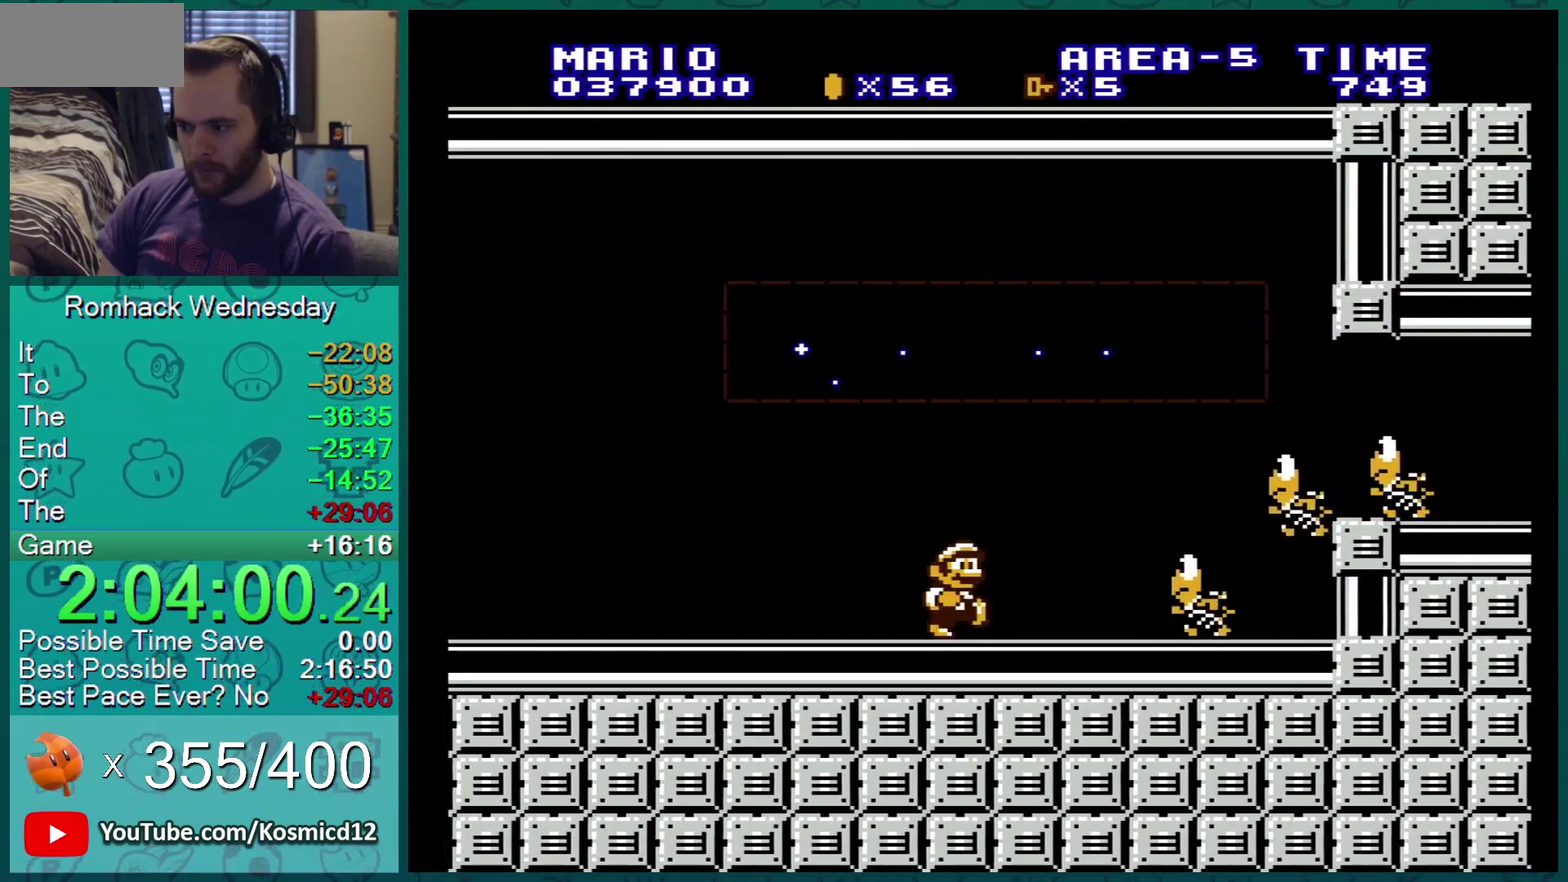
{"buttons": ["B"], "events": [[33, "B", "down"], [100, "B", "up"], [166, "B", "down"], [317, "B", "up"], [383, "B", "down"], [450, "B", "up"], [500, "B", "down"]]}
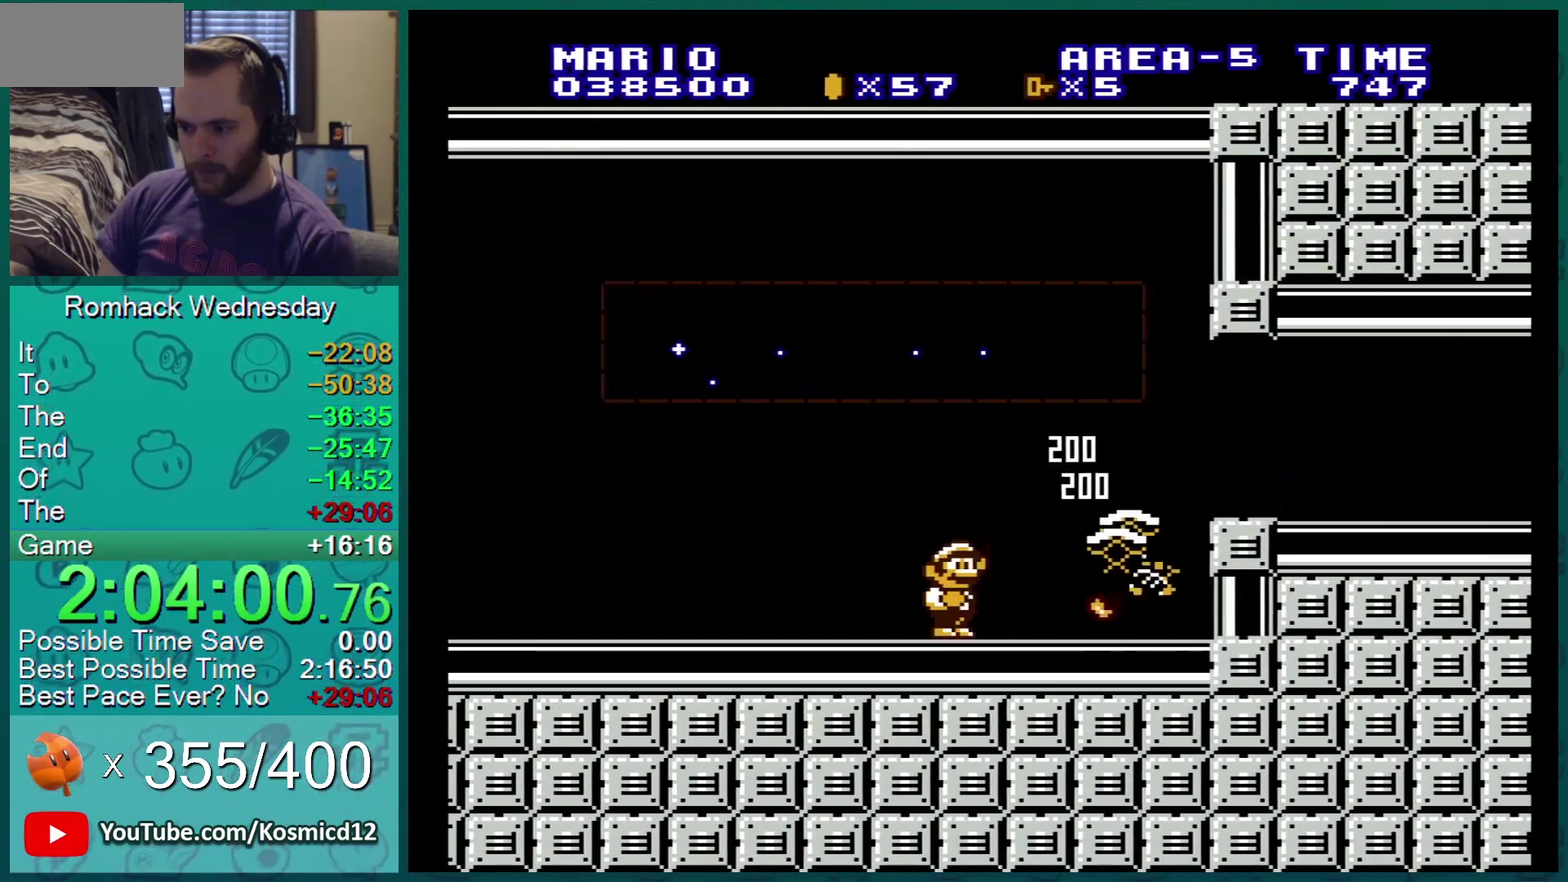
{"buttons": ["B", "DPAD_RIGHT"], "events": [[250, "DPAD_RIGHT", "down"]]}
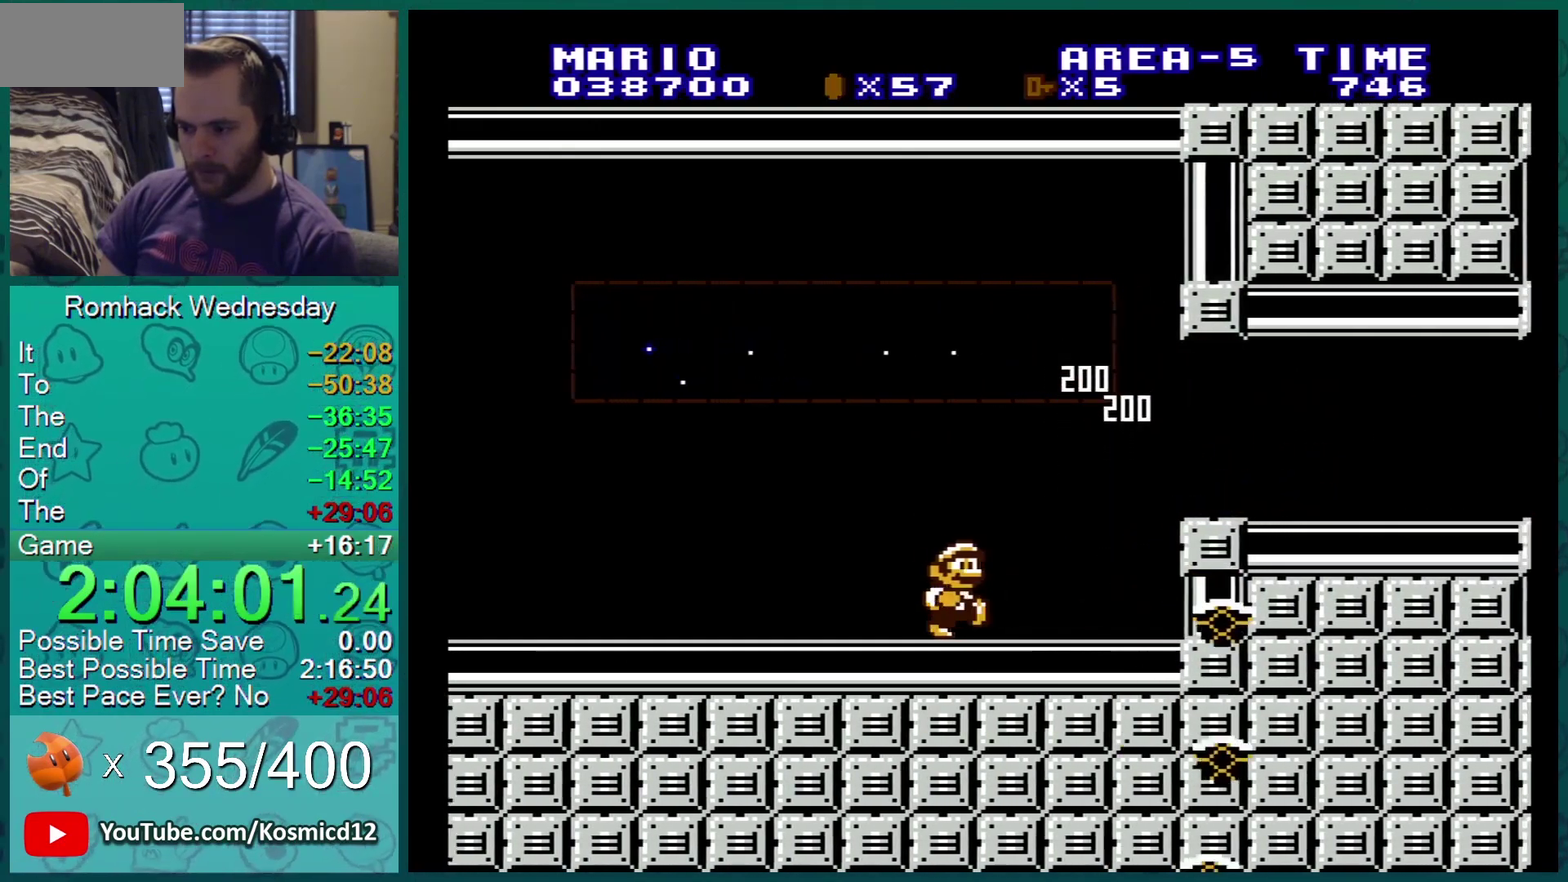
{"buttons": ["B", "DPAD_RIGHT"], "events": [[283, "A", "down"], [350, "A", "up"]]}
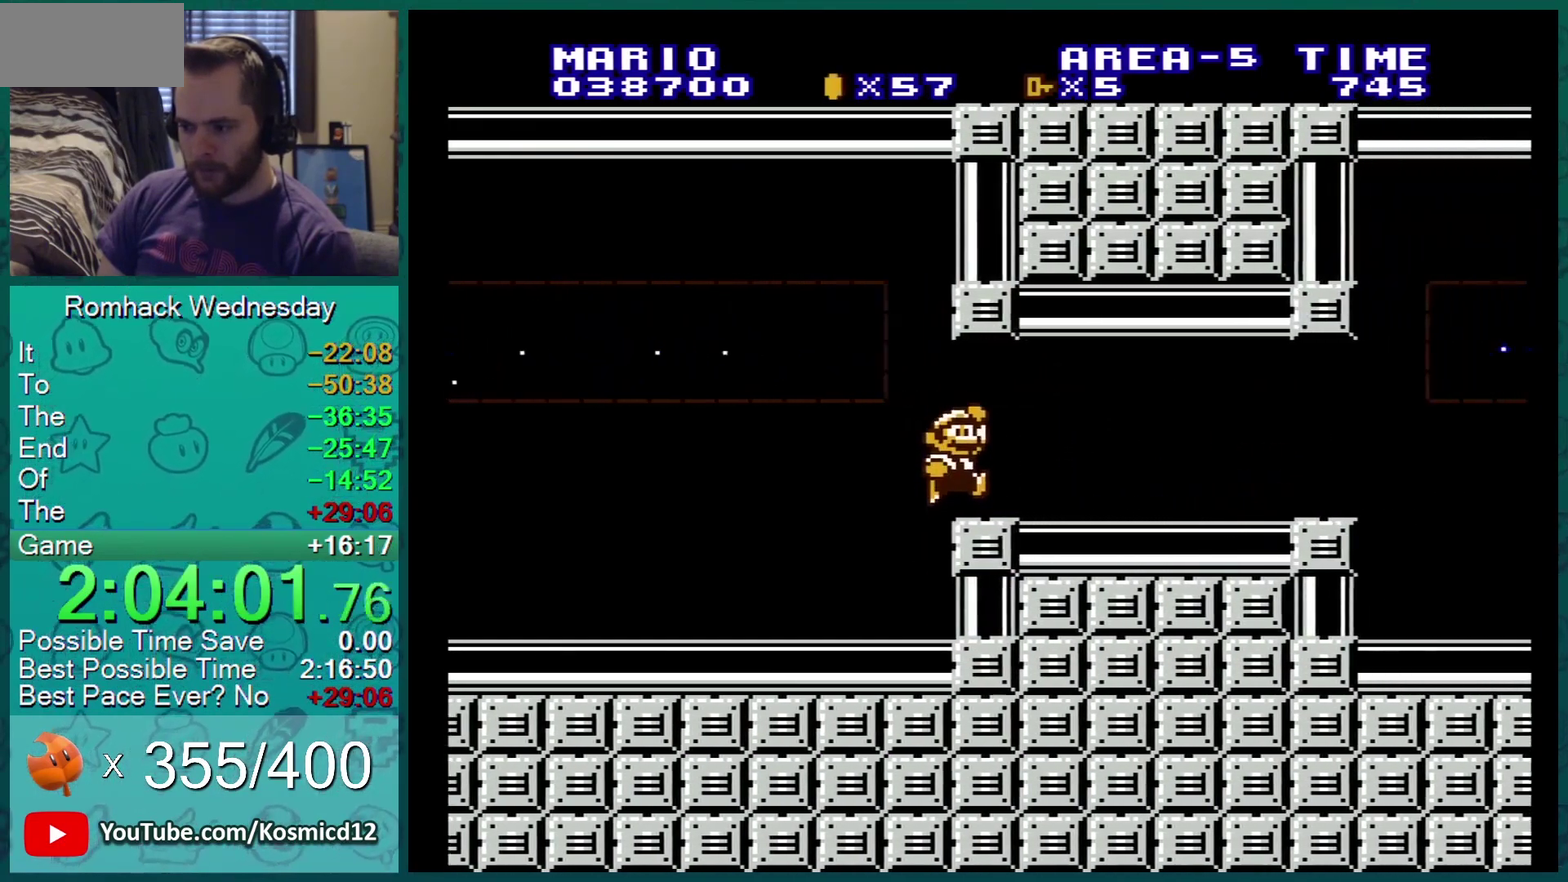
{"buttons": ["B", "DPAD_RIGHT"], "events": [[367, "DPAD_RIGHT", "up"], [501, "DPAD_RIGHT", "down"]]}
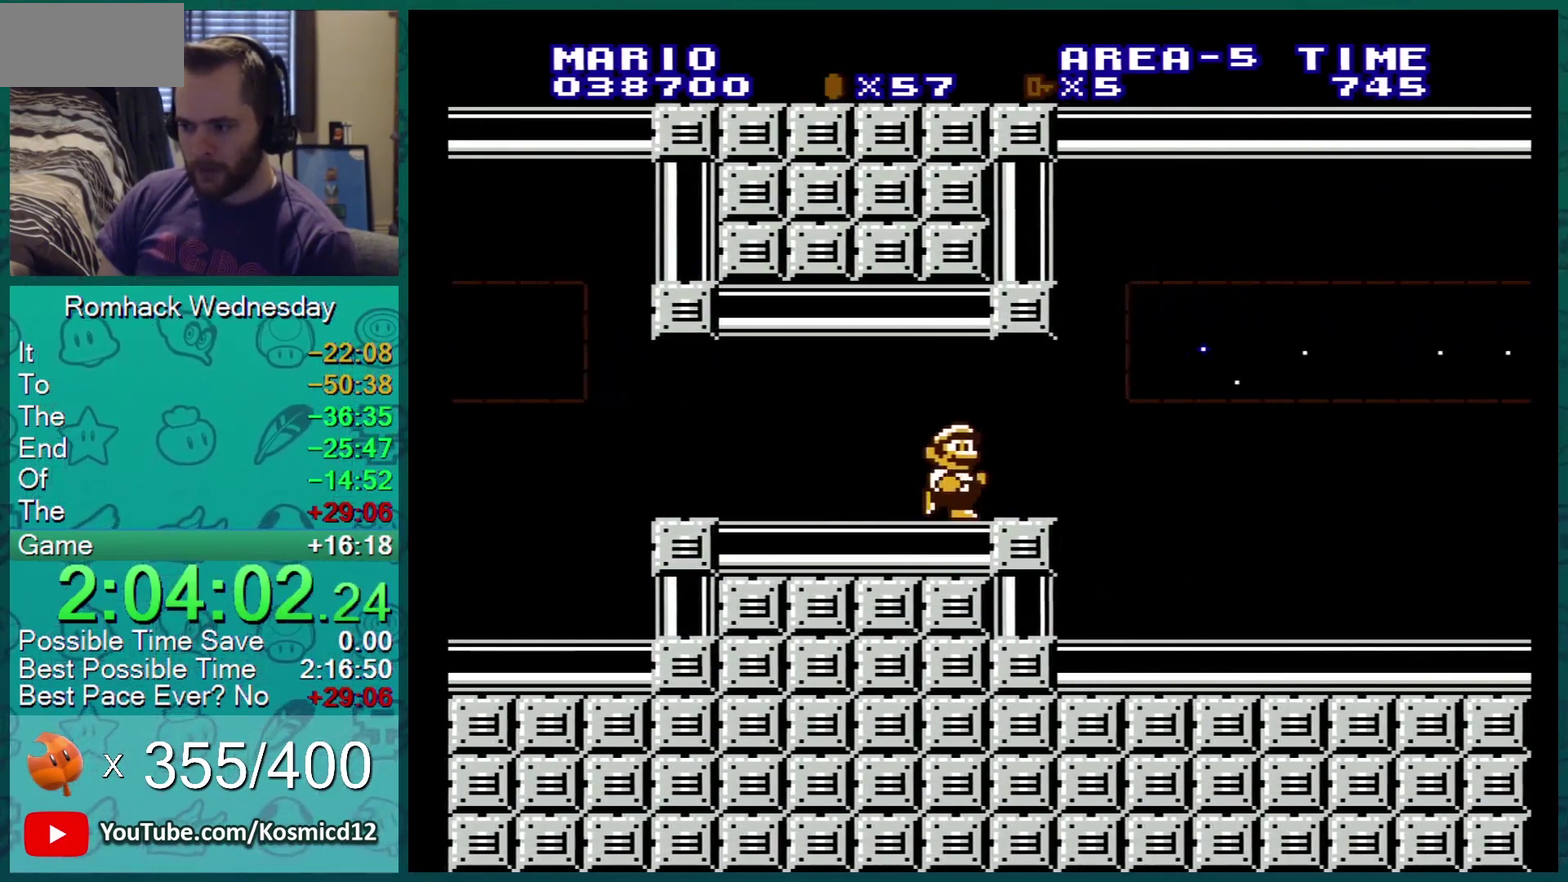
{"buttons": ["B"], "events": [[500, "DPAD_RIGHT", "up"]]}
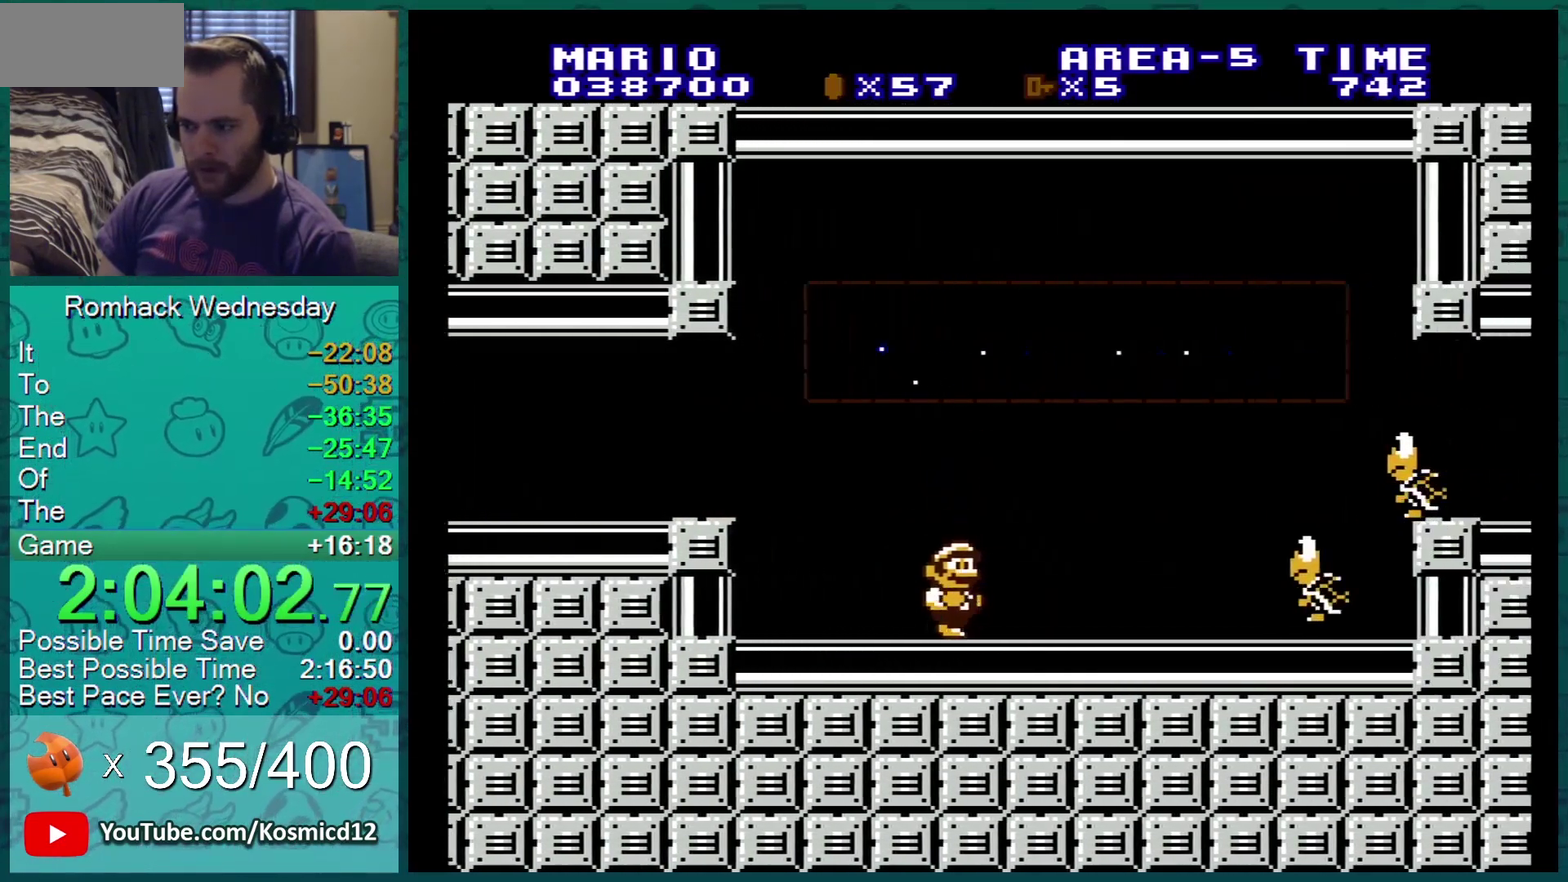
{"buttons": ["B", "DPAD_RIGHT"], "events": [[150, "B", "up"], [217, "DPAD_RIGHT", "down"], [250, "B", "down"], [284, "DPAD_RIGHT", "up"], [317, "B", "up"], [400, "B", "down"], [467, "DPAD_RIGHT", "down"]]}
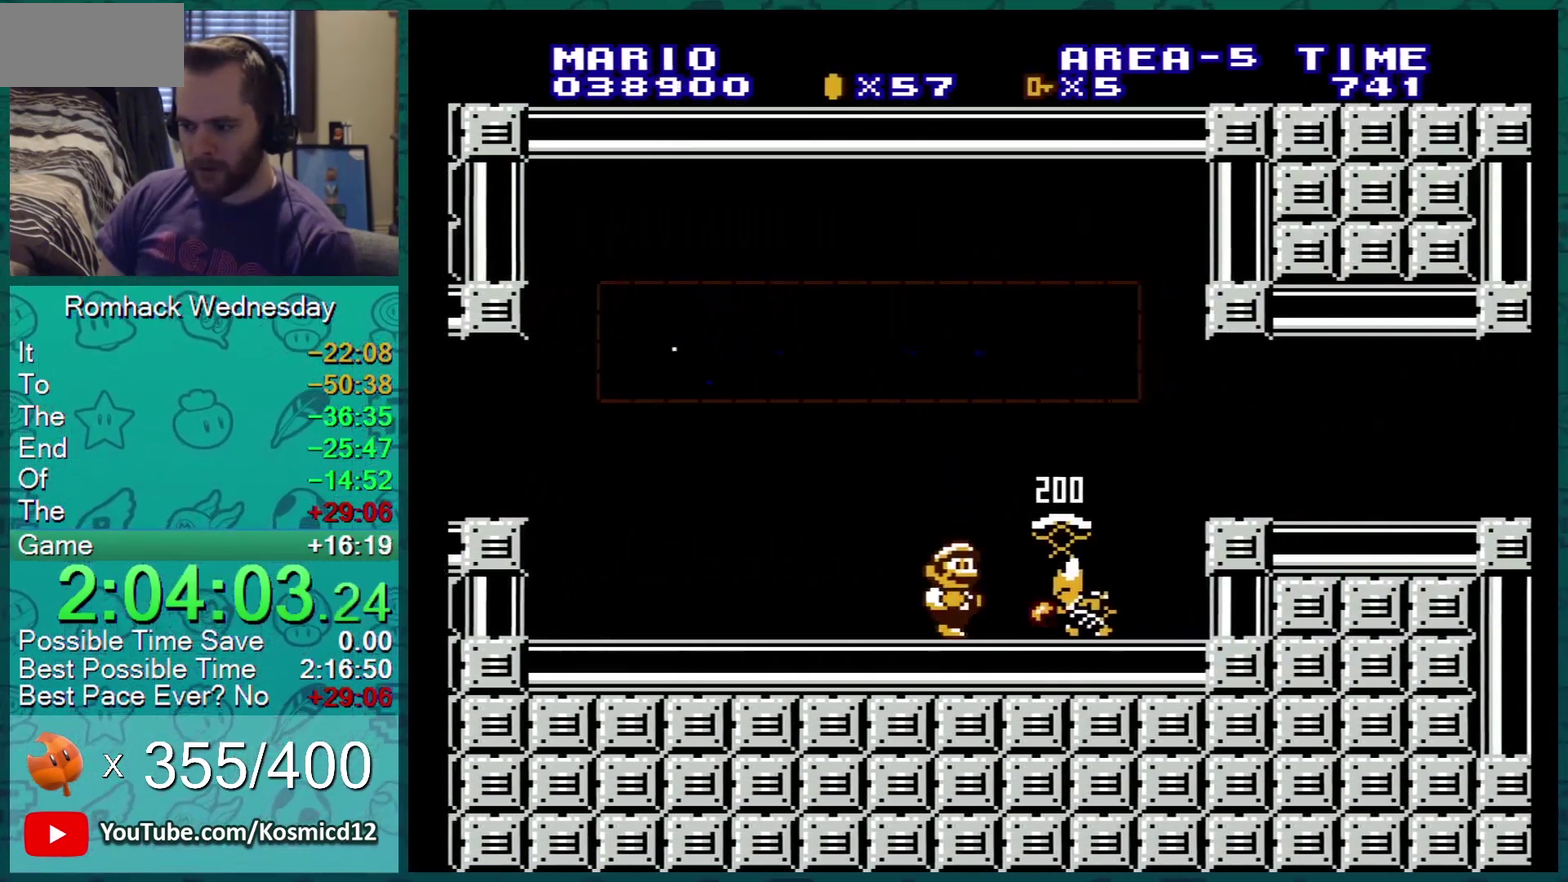
{"buttons": ["B", "DPAD_RIGHT"], "events": [[216, "A", "down"], [317, "A", "up"]]}
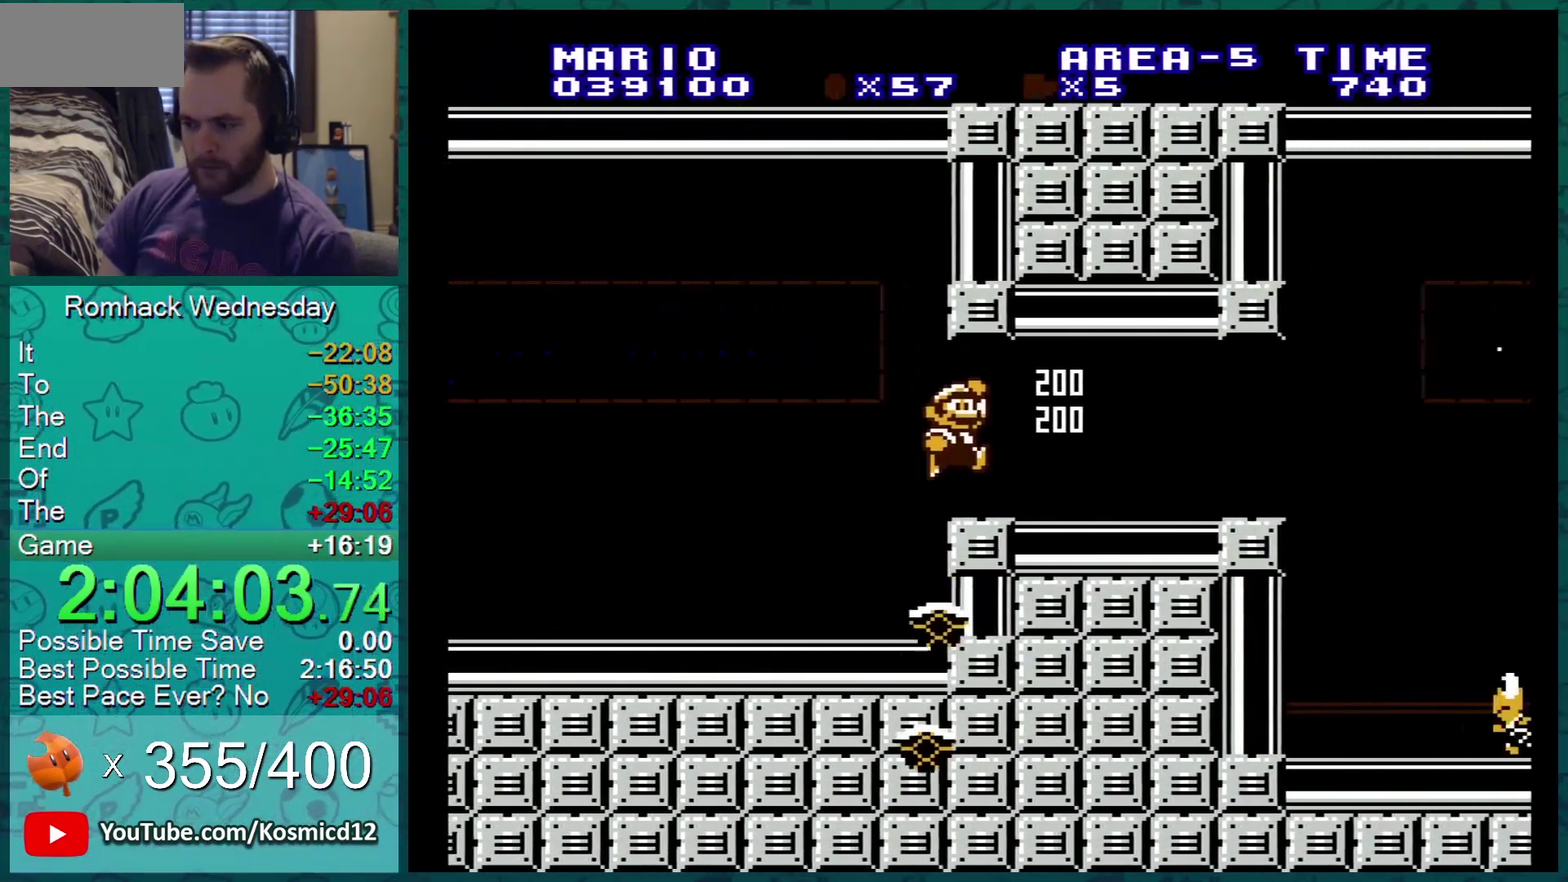
{"buttons": ["A", "B", "DPAD_LEFT"], "events": [[384, "DPAD_RIGHT", "up"], [434, "DPAD_LEFT", "down"], [484, "A", "down"]]}
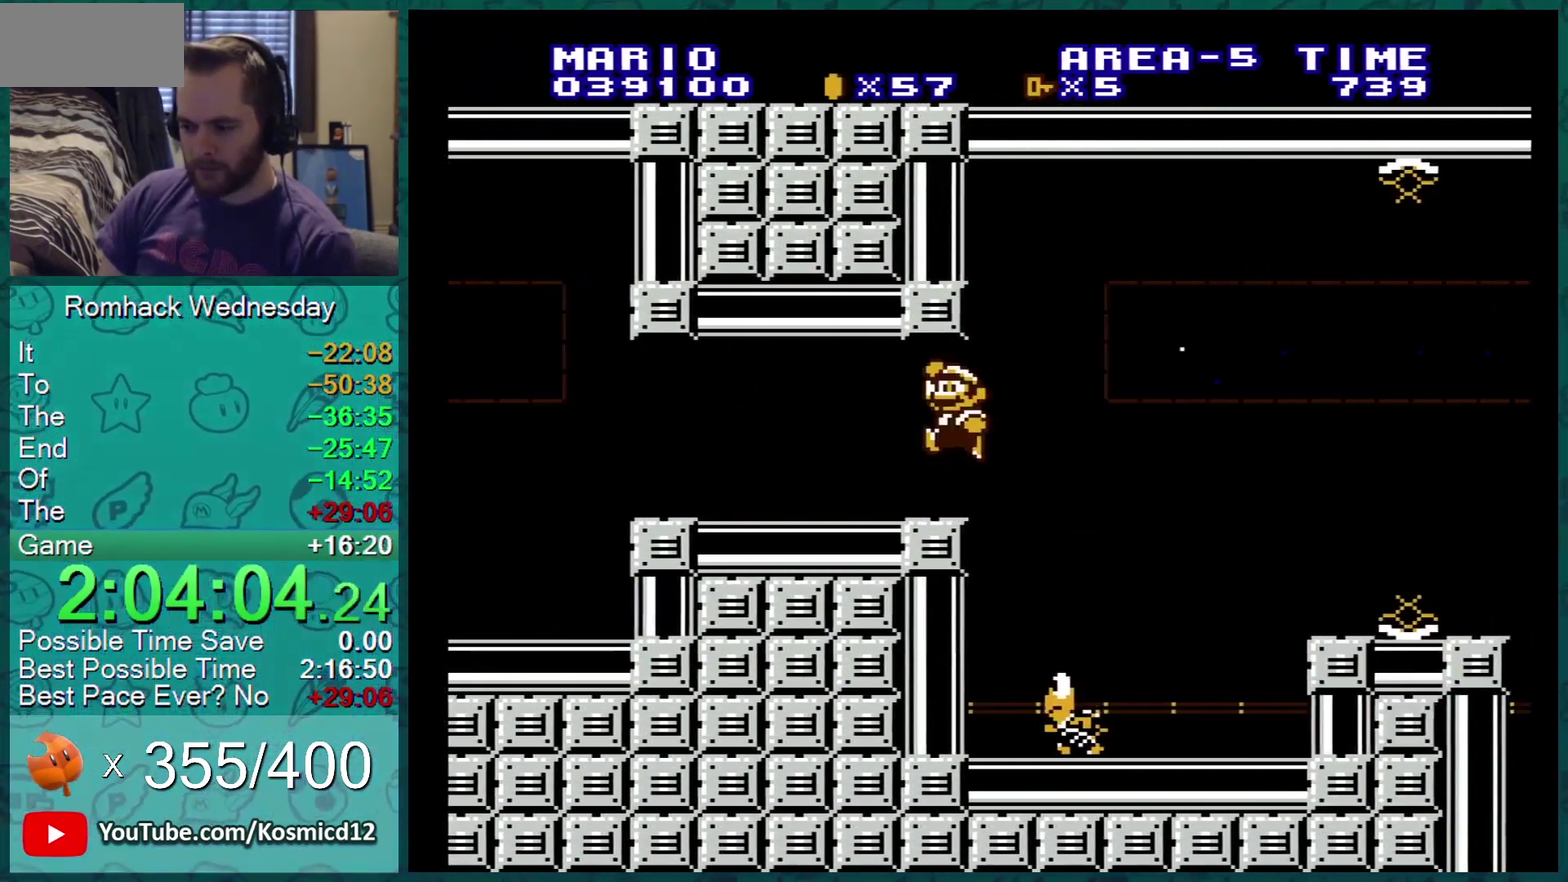
{"buttons": ["B", "DPAD_LEFT"], "events": [[17, "A", "up"], [83, "DPAD_LEFT", "up"], [200, "DPAD_LEFT", "down"], [300, "DPAD_LEFT", "up"], [350, "DPAD_LEFT", "down"]]}
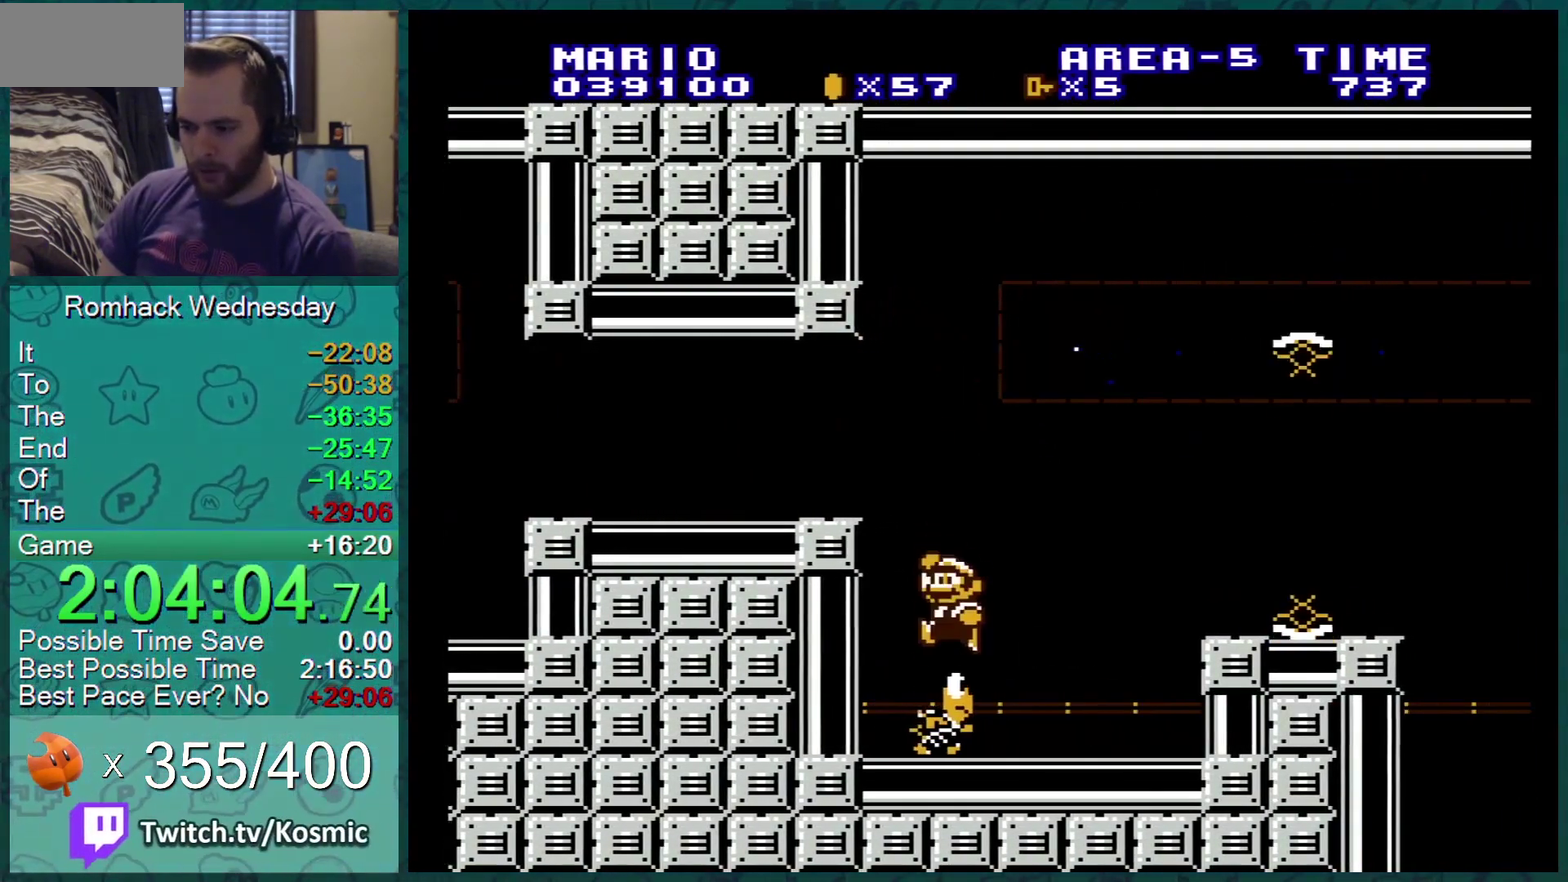
{"buttons": ["DPAD_RIGHT"], "events": [[50, "DPAD_LEFT", "up"], [351, "B", "up"], [351, "DPAD_RIGHT", "down"]]}
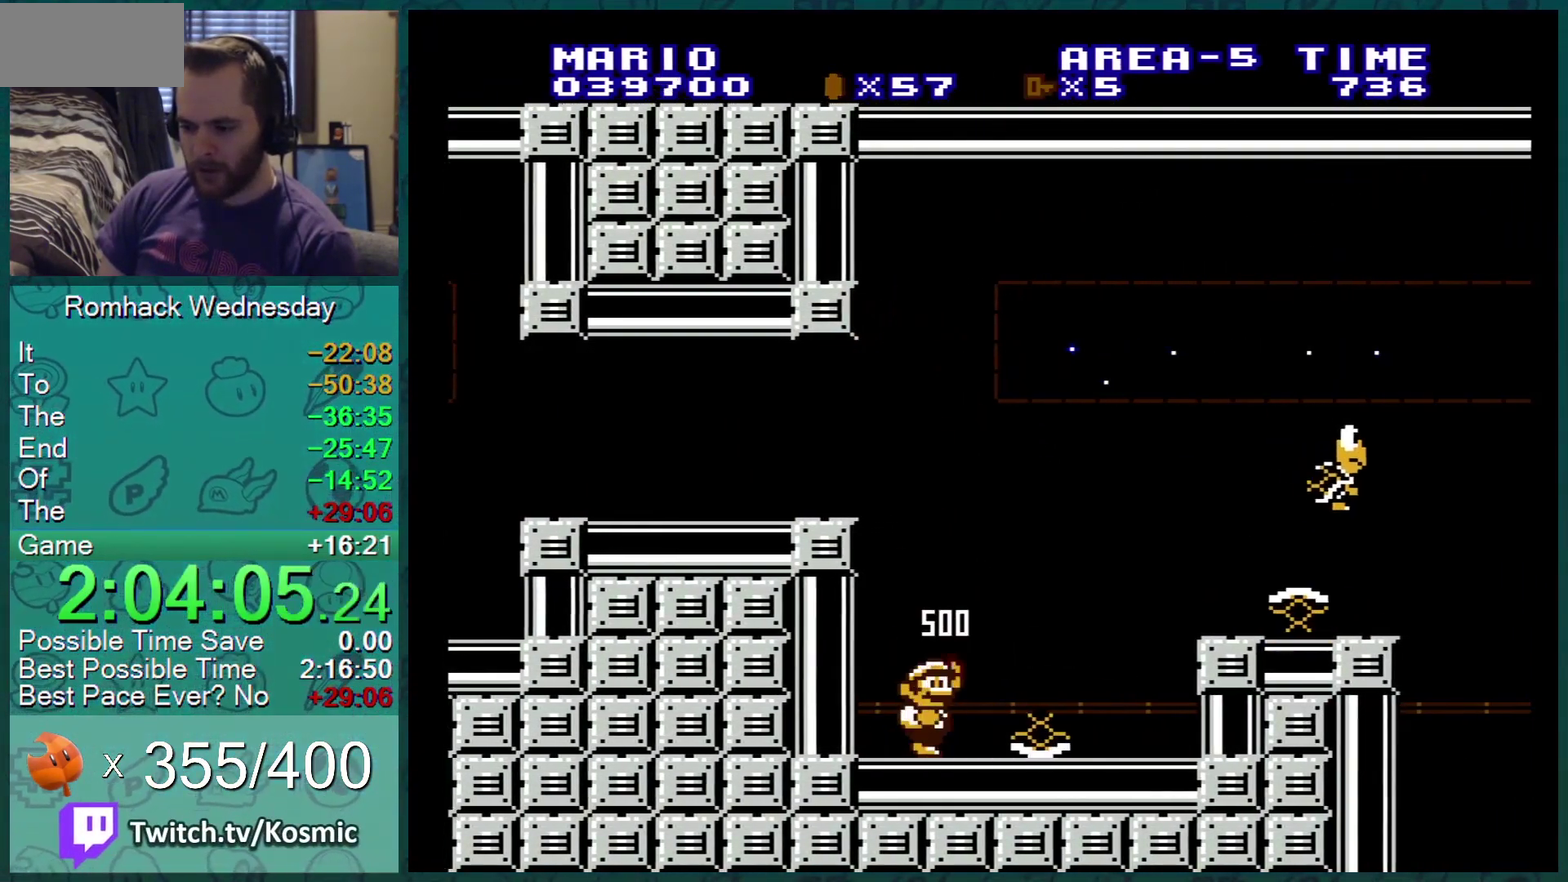
{"buttons": ["A", "B", "DPAD_RIGHT"], "events": [[17, "B", "down"], [50, "DPAD_RIGHT", "up"], [384, "DPAD_RIGHT", "down"], [484, "A", "down"]]}